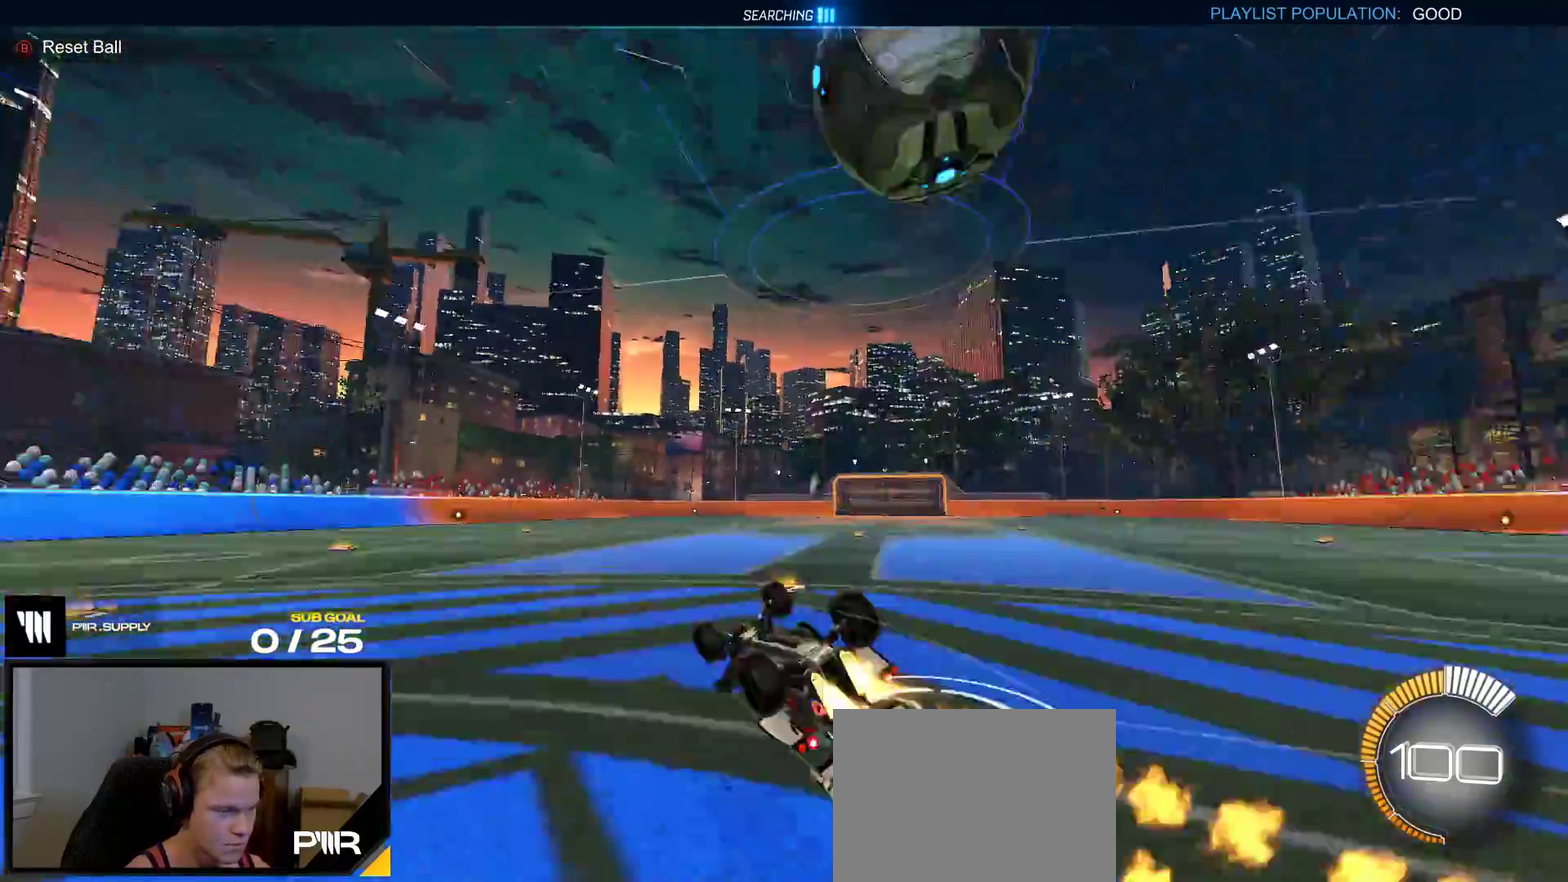
Gameplay with a controller (Xbox layout); each line is a JSON object with the inputs held at the frame after it. "events" lists button and stick changes between this image and that frame as [ms after this image, input, new state], when the widget could be followed in between. This overlay highlights the sticks when they move; stick clicks (L3 R3) are not distinguishable. This document gives stick clicks only as held states, not as events. Not read: L3 left_stick.
{"buttons": ["X"], "right_stick": "center", "events": [[33, "Y", "up"], [117, "R1", "up"], [317, "Y", "down"], [433, "Y", "up"], [467, "X", "down"]]}
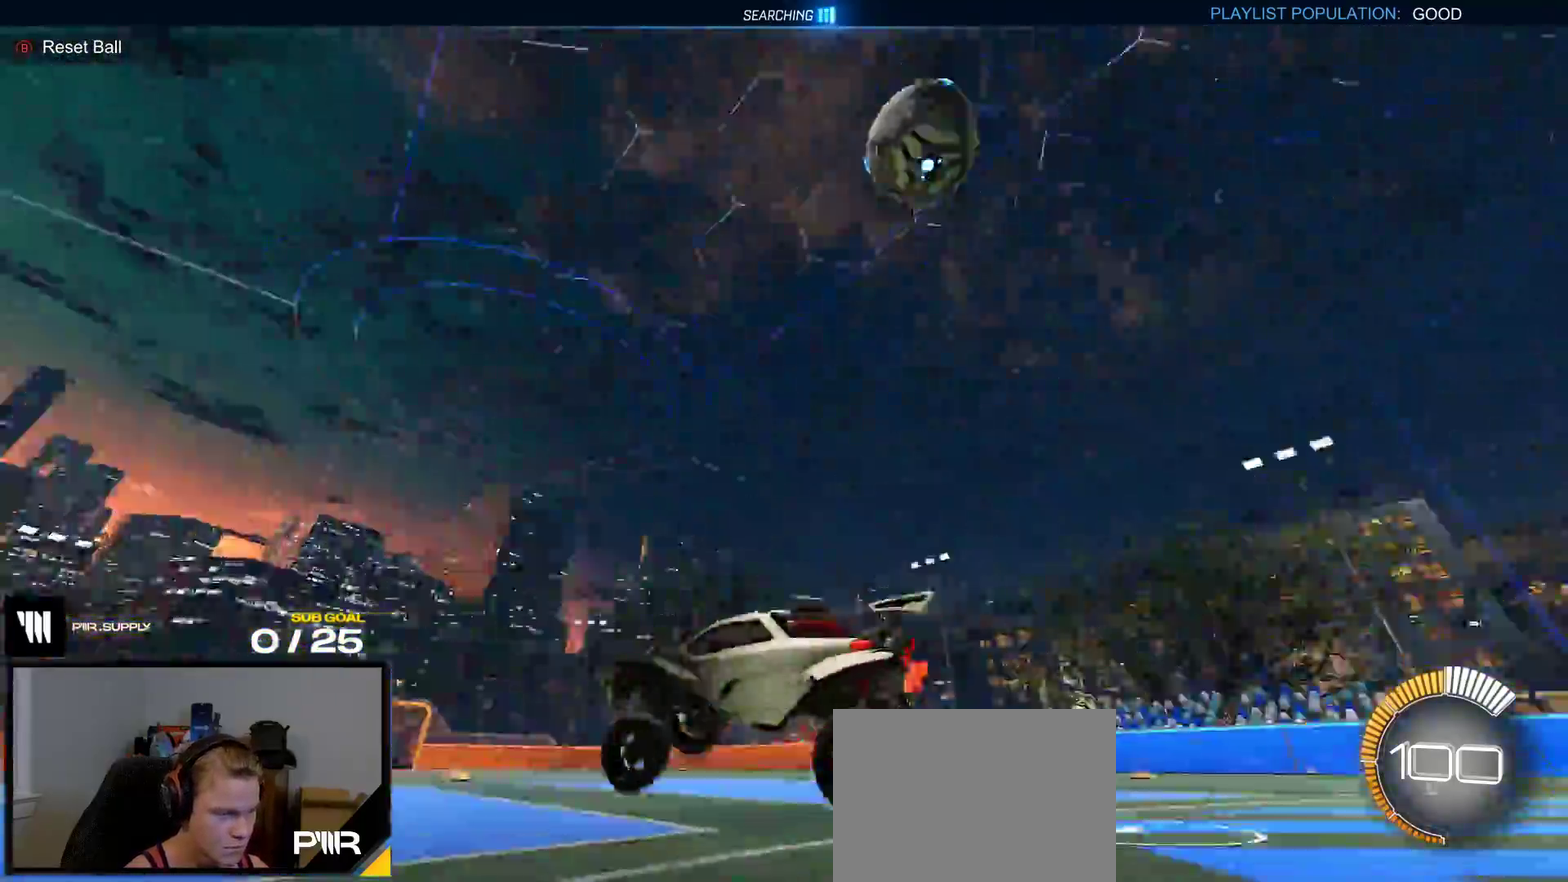
{"buttons": ["A"], "right_stick": "center", "events": [[167, "L2", "down"], [167, "X", "up"], [283, "L2", "up"], [367, "A", "down"]]}
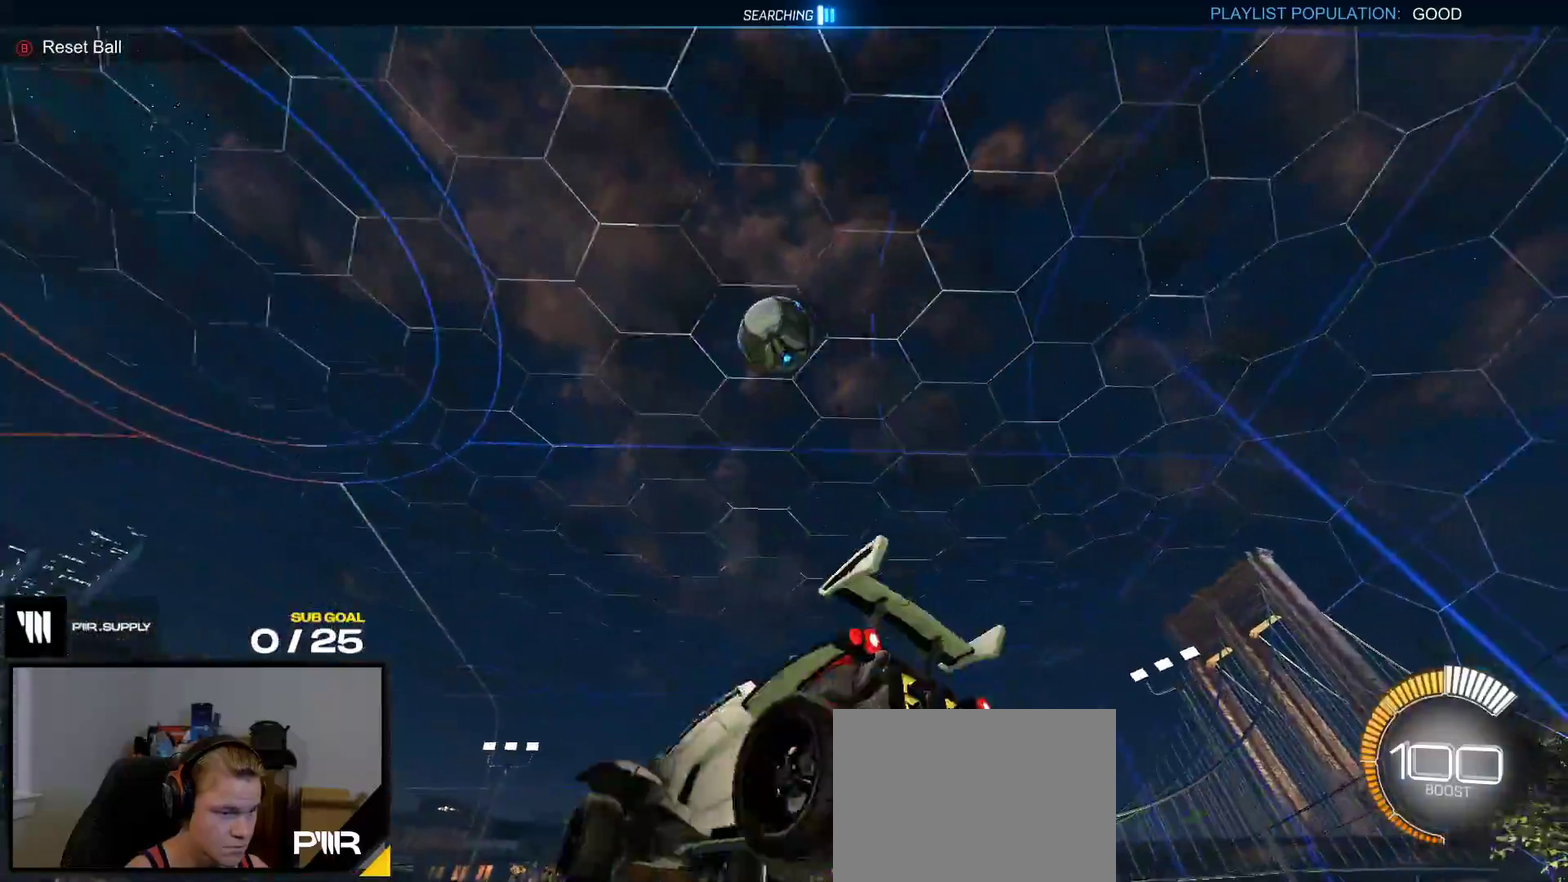
{"buttons": ["R1"], "right_stick": "center", "events": [[50, "A", "up"], [100, "A", "down"], [100, "R1", "down"], [133, "L1", "down"], [283, "A", "up"], [467, "L1", "up"]]}
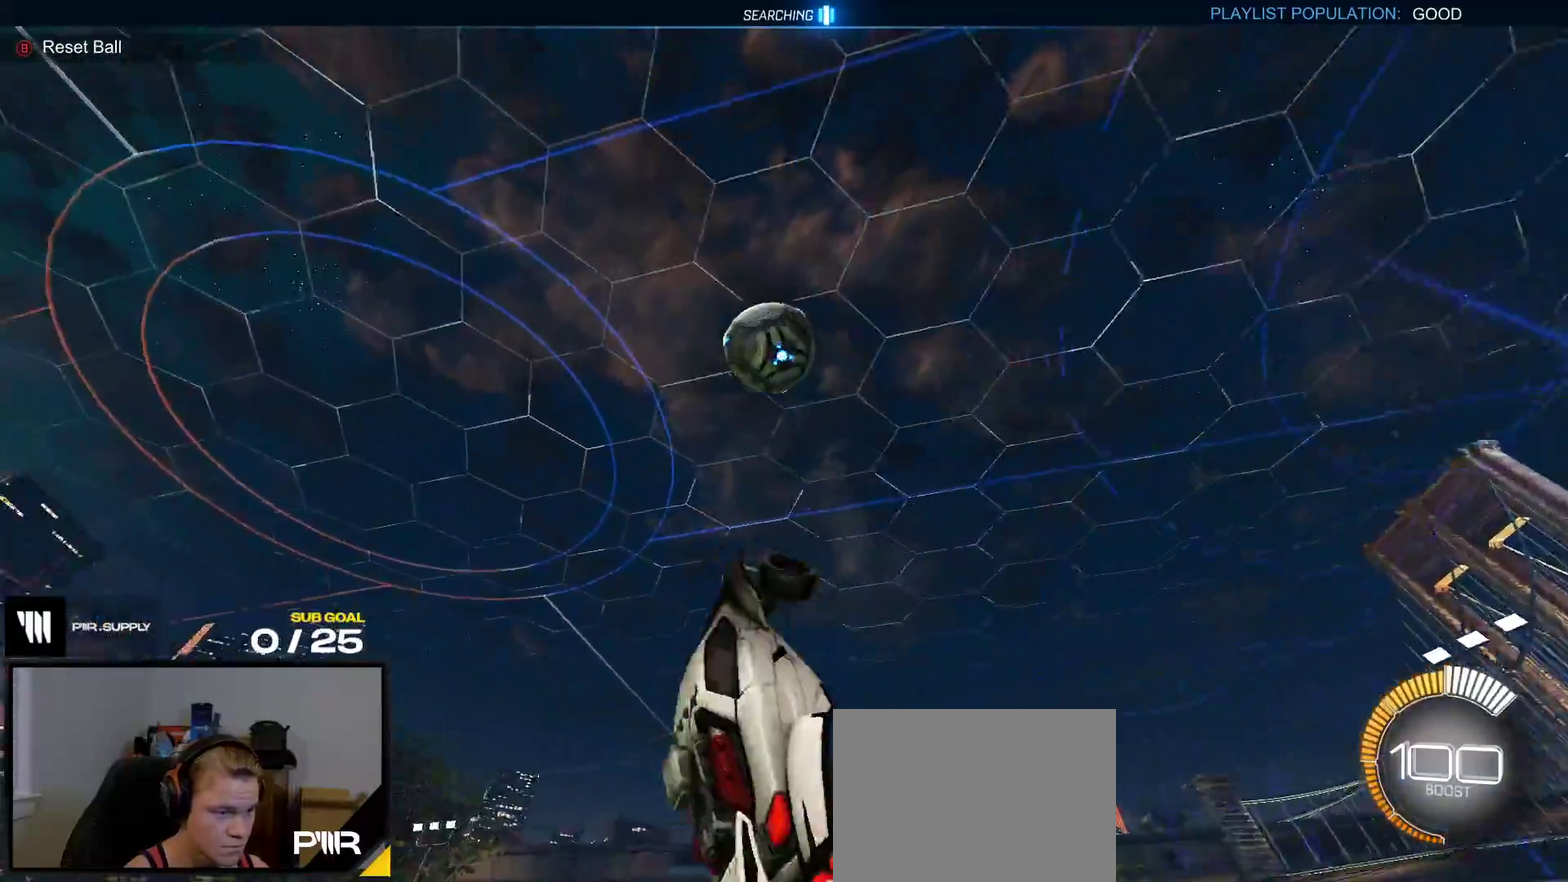
{"buttons": [], "right_stick": "center", "events": [[400, "R1", "up"]]}
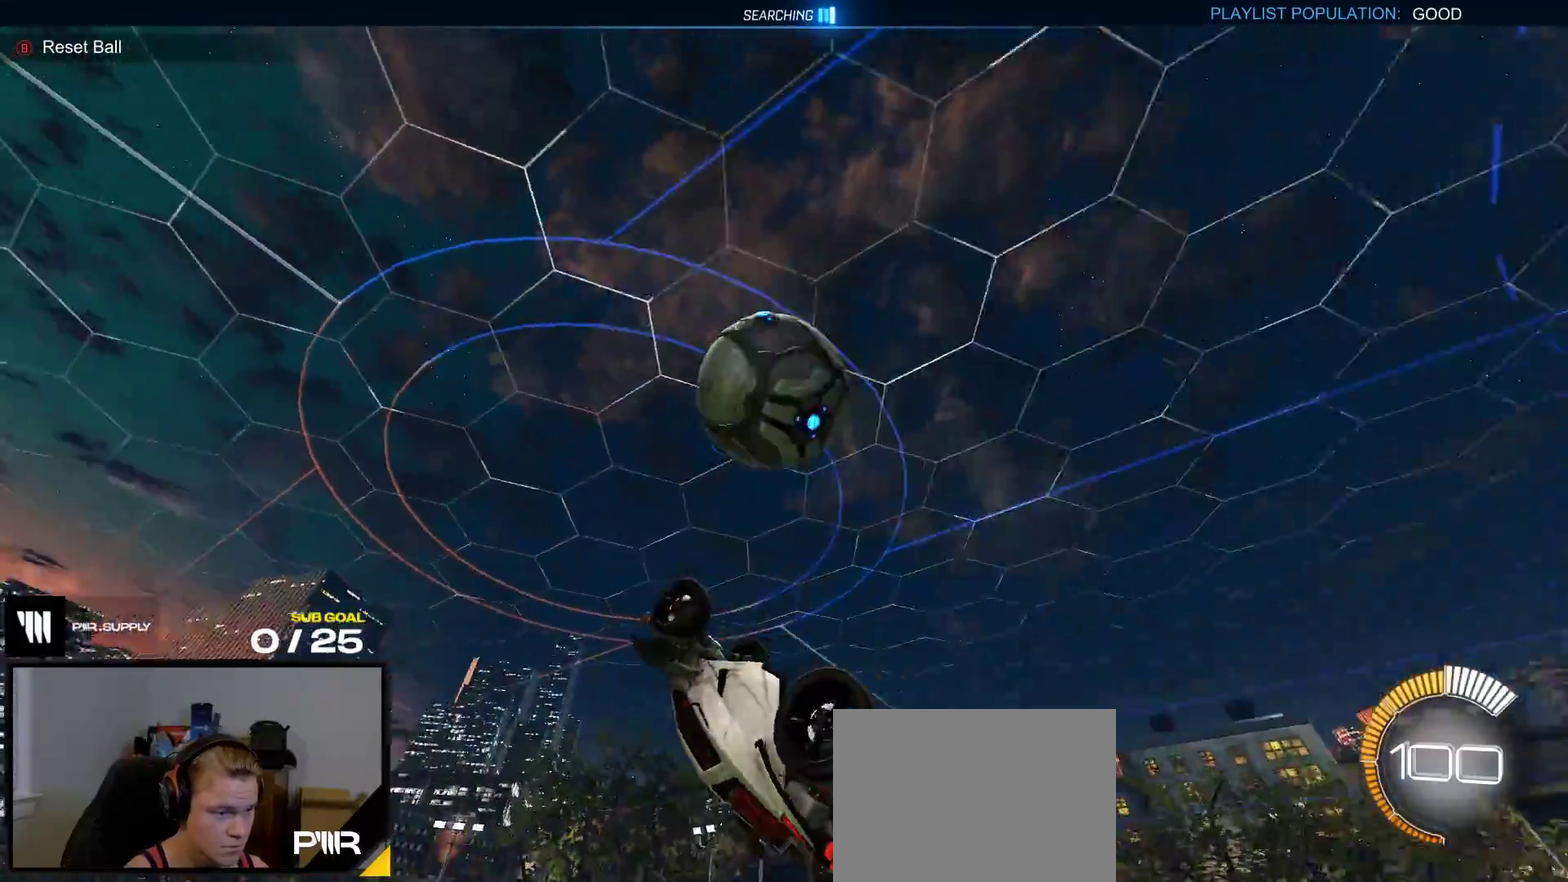
{"buttons": [], "right_stick": "center", "events": [[167, "R1", "down"], [433, "R1", "up"]]}
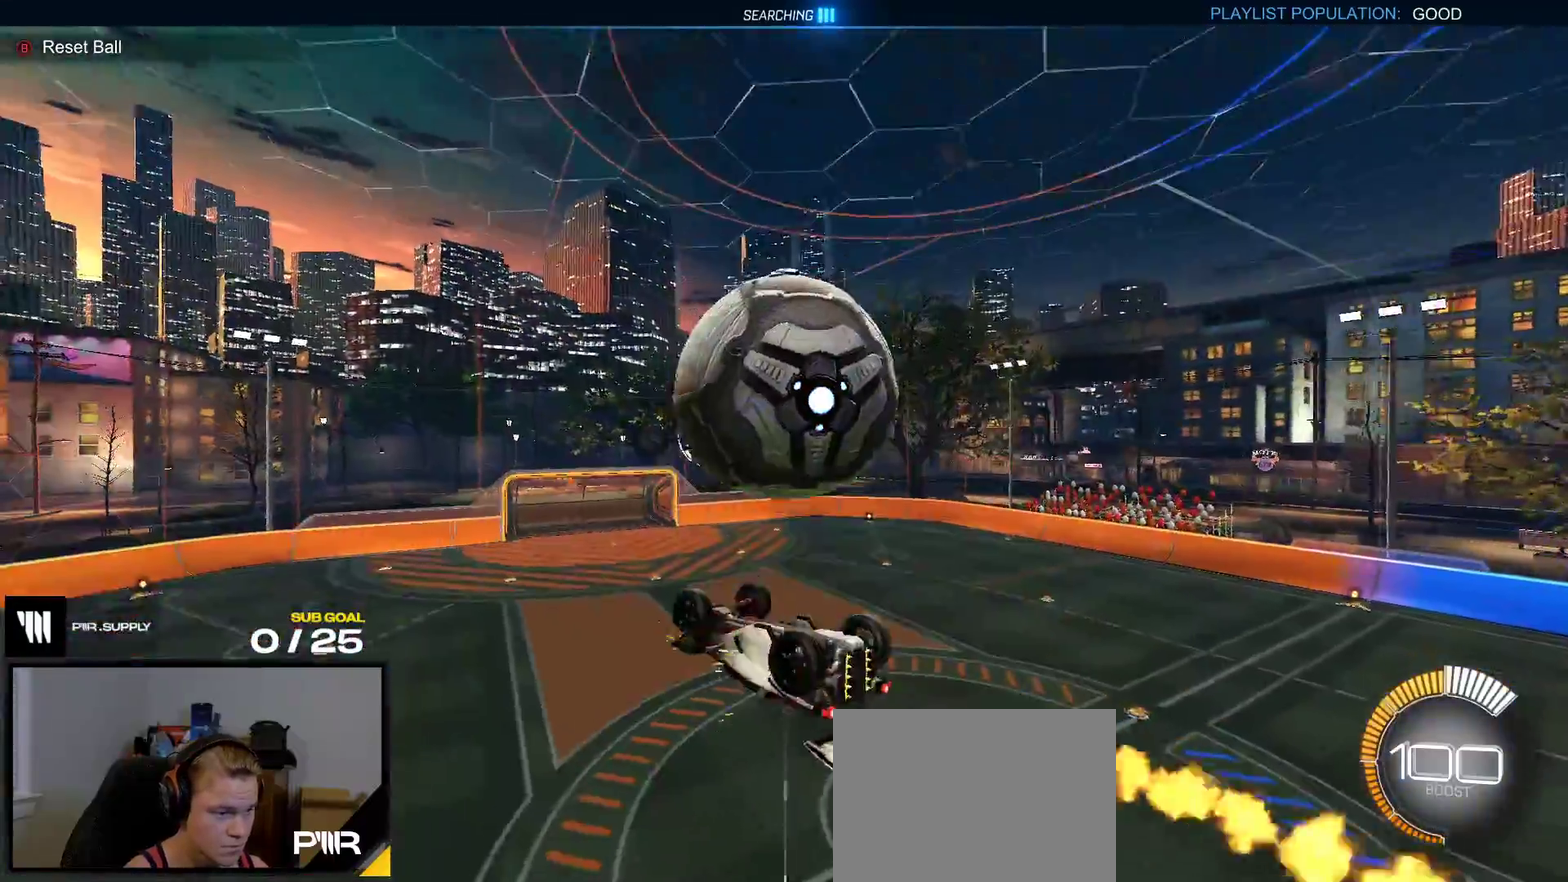
{"buttons": ["R1"], "right_stick": "center", "events": [[250, "R1", "down"]]}
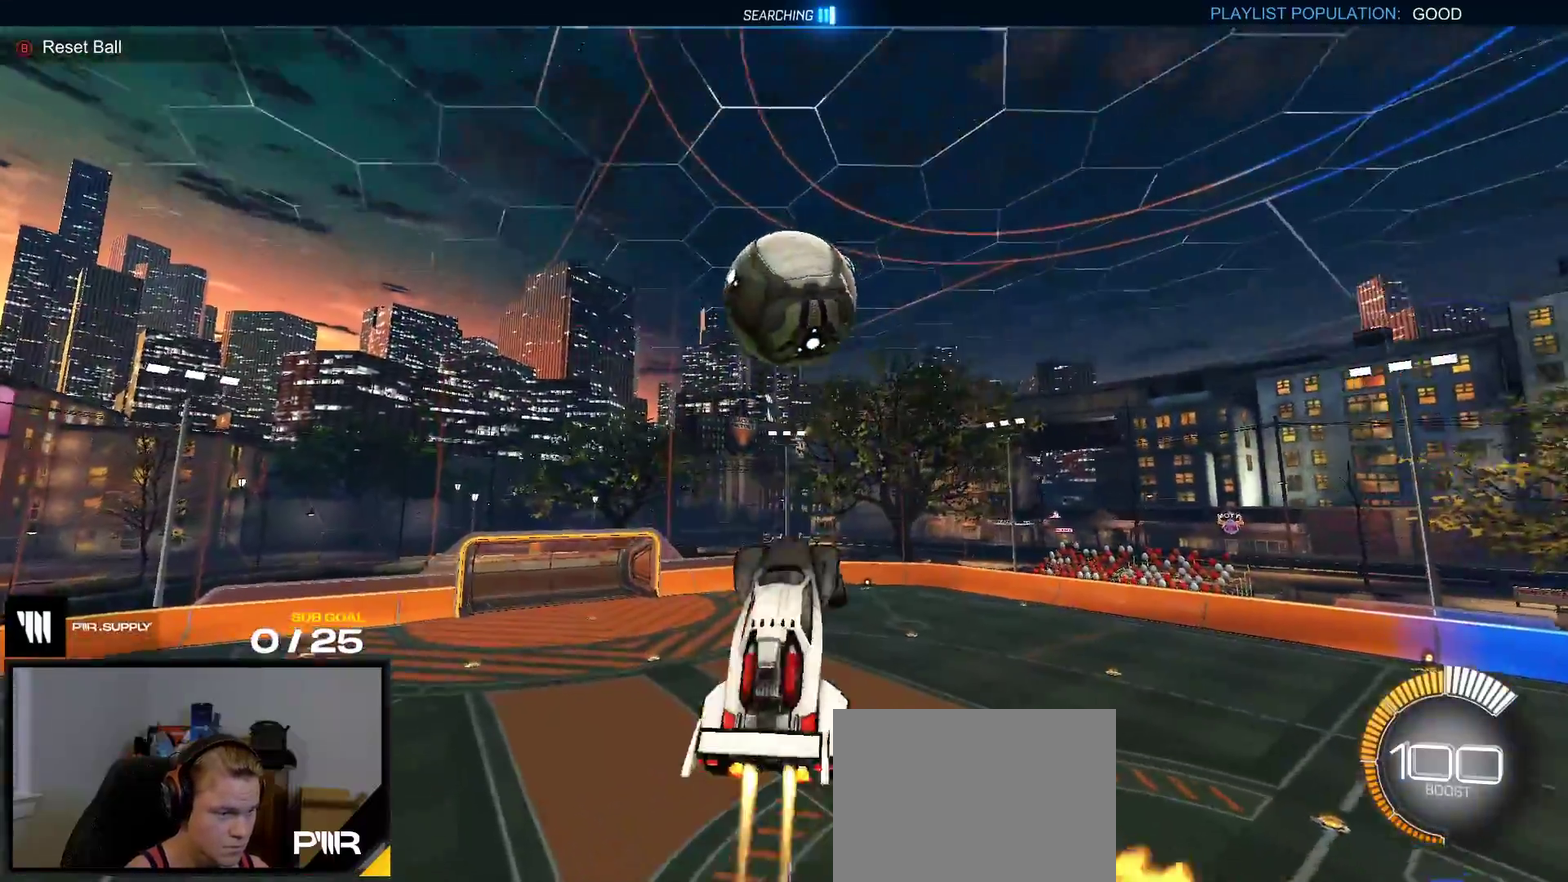
{"buttons": [], "right_stick": "center", "events": [[217, "L1", "down"], [267, "A", "down"], [350, "A", "up"], [350, "L1", "up"], [450, "R1", "up"]]}
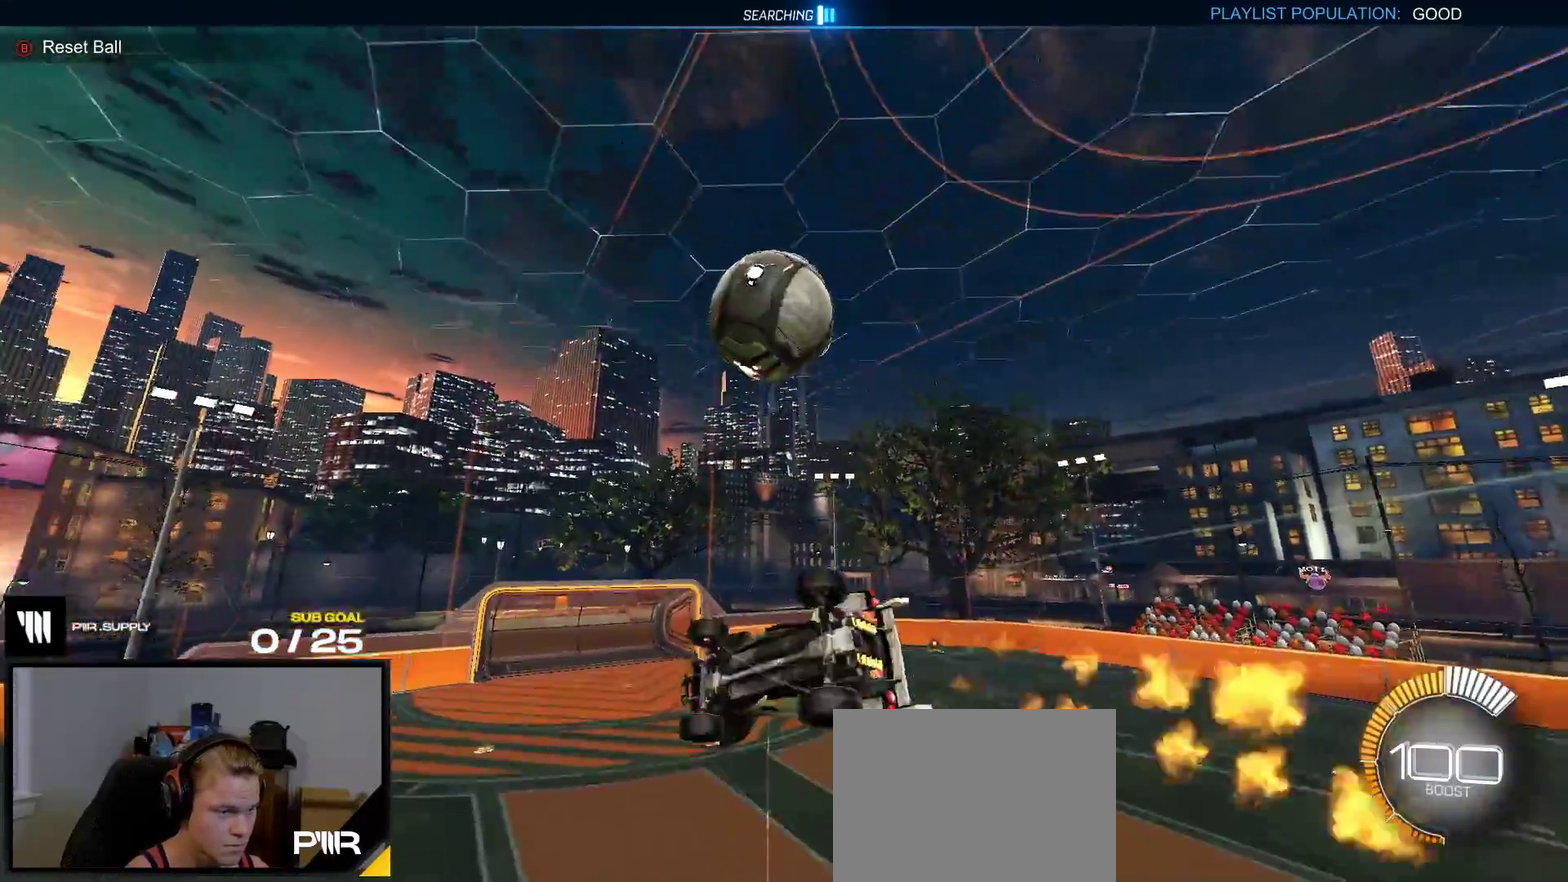
{"buttons": ["R1"], "right_stick": "center", "events": [[50, "R1", "down"], [150, "R1", "up"], [233, "R1", "down"], [333, "Y", "down"], [417, "Y", "up"]]}
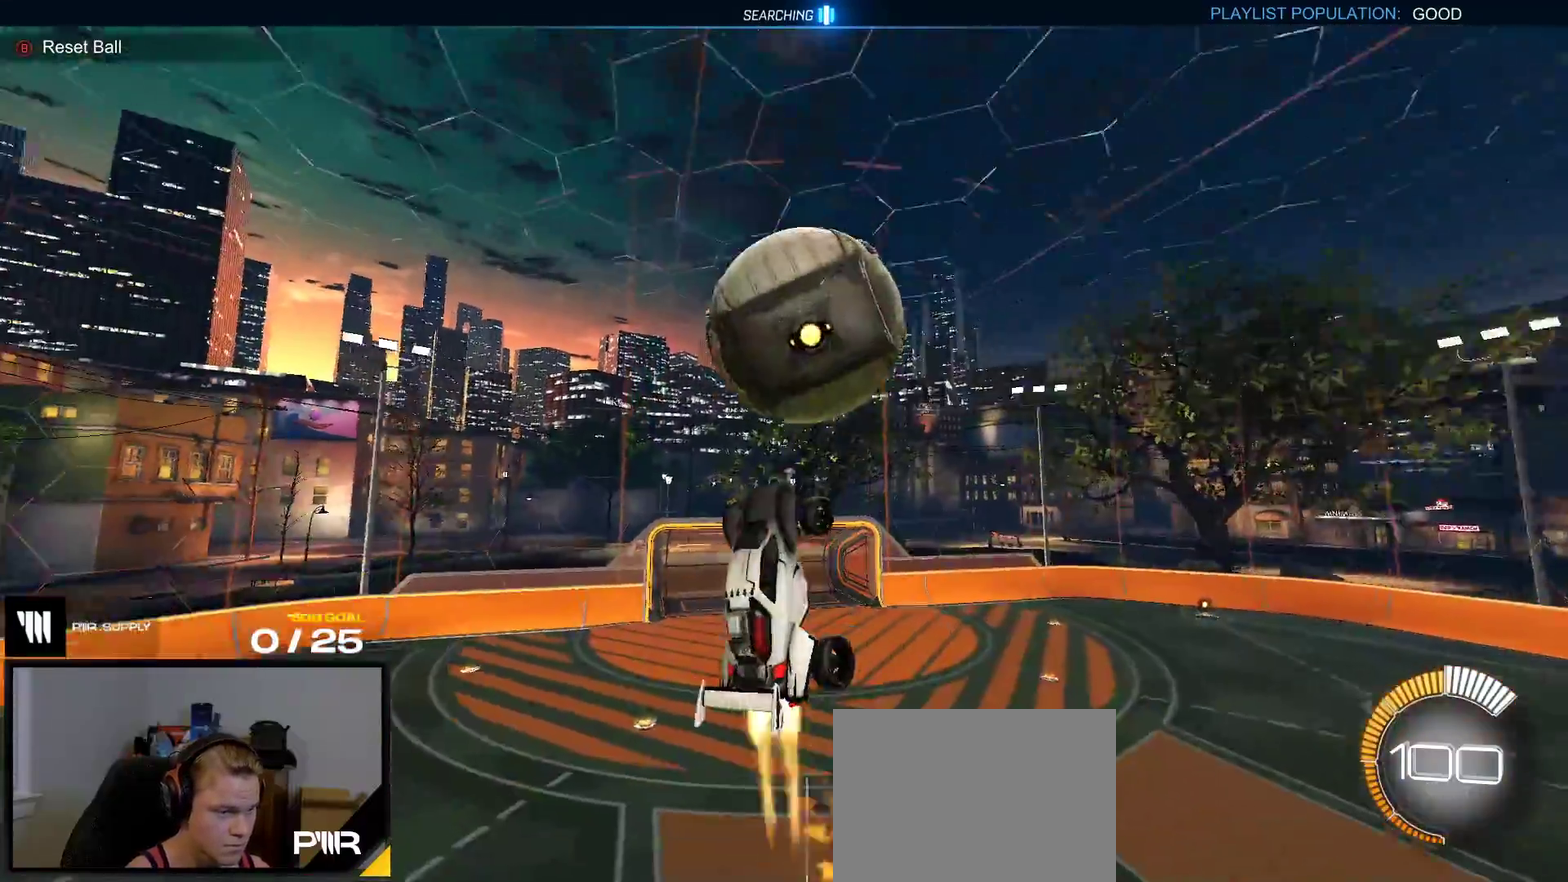
{"buttons": ["R1"], "right_stick": "center", "events": []}
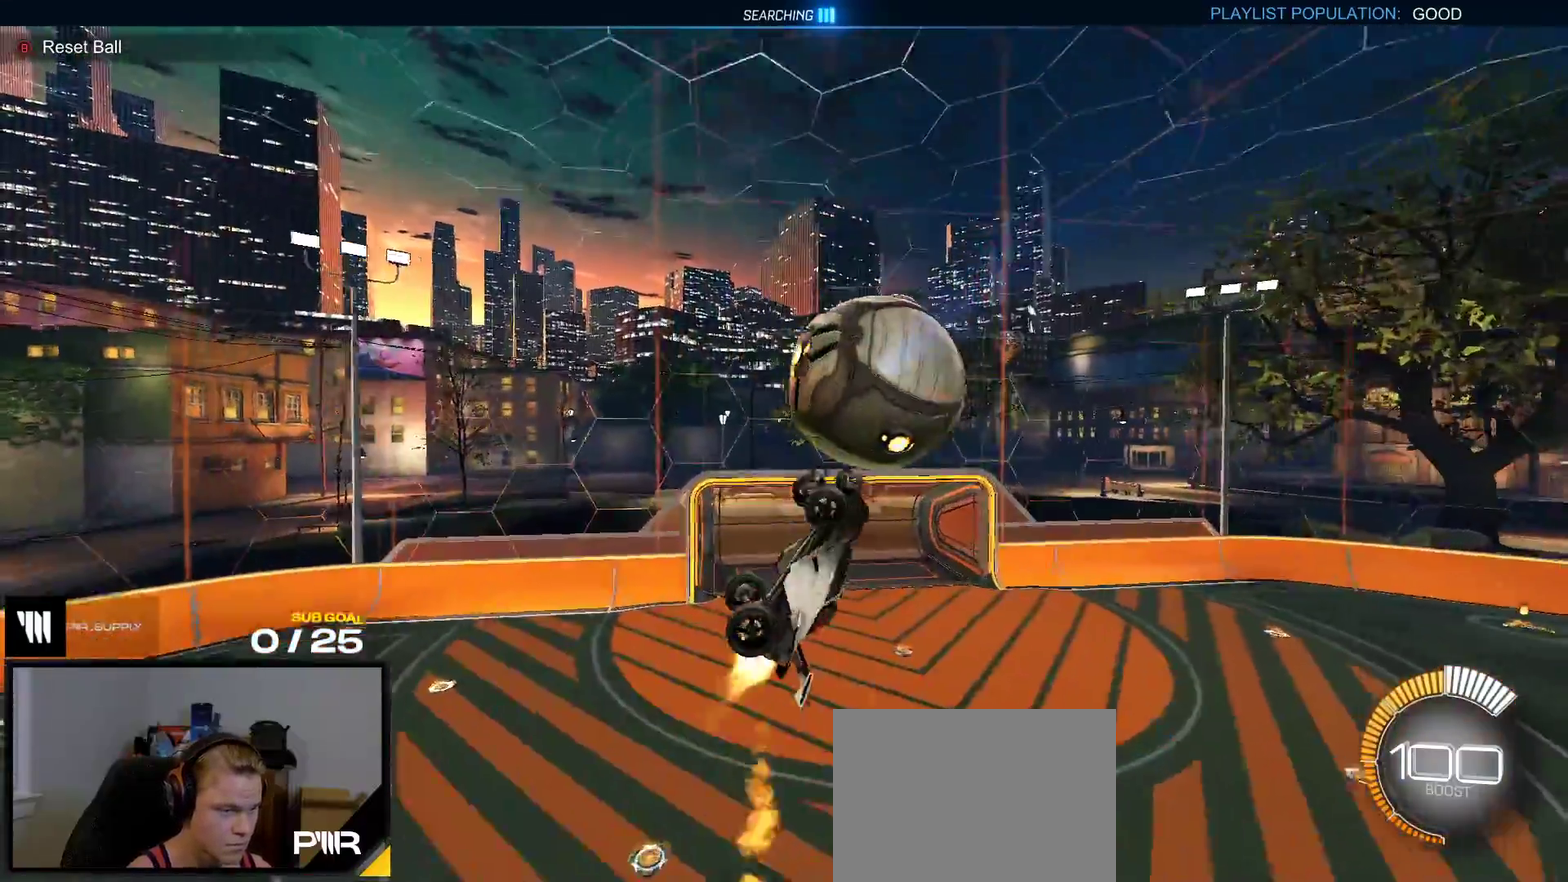
{"buttons": ["R1"], "right_stick": "center", "events": []}
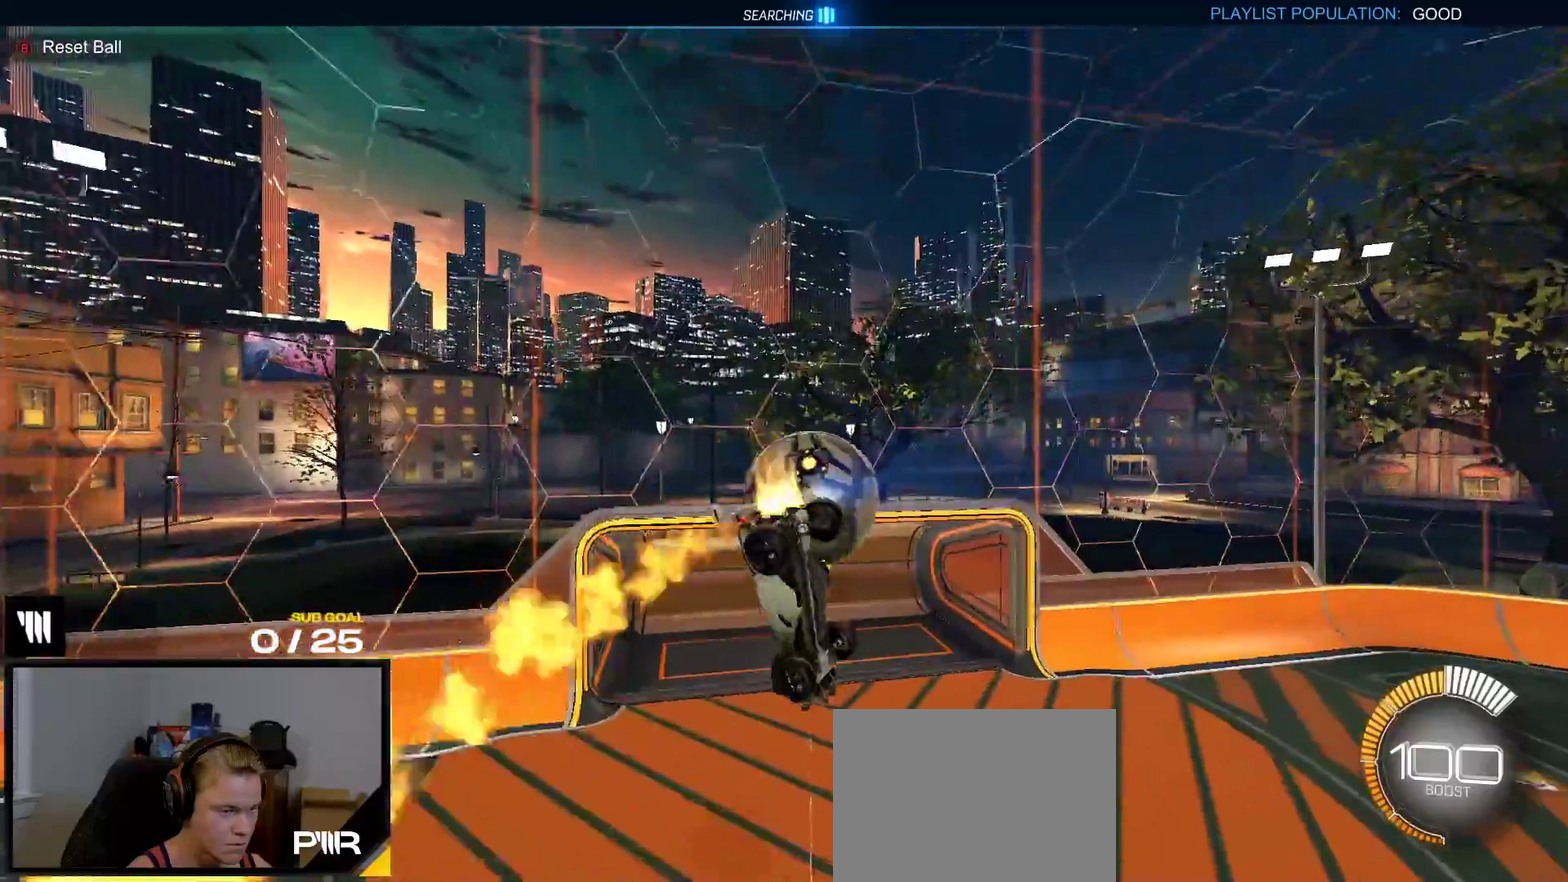
{"buttons": [], "right_stick": "center", "events": [[33, "R1", "up"], [233, "R1", "down"], [467, "R1", "up"]]}
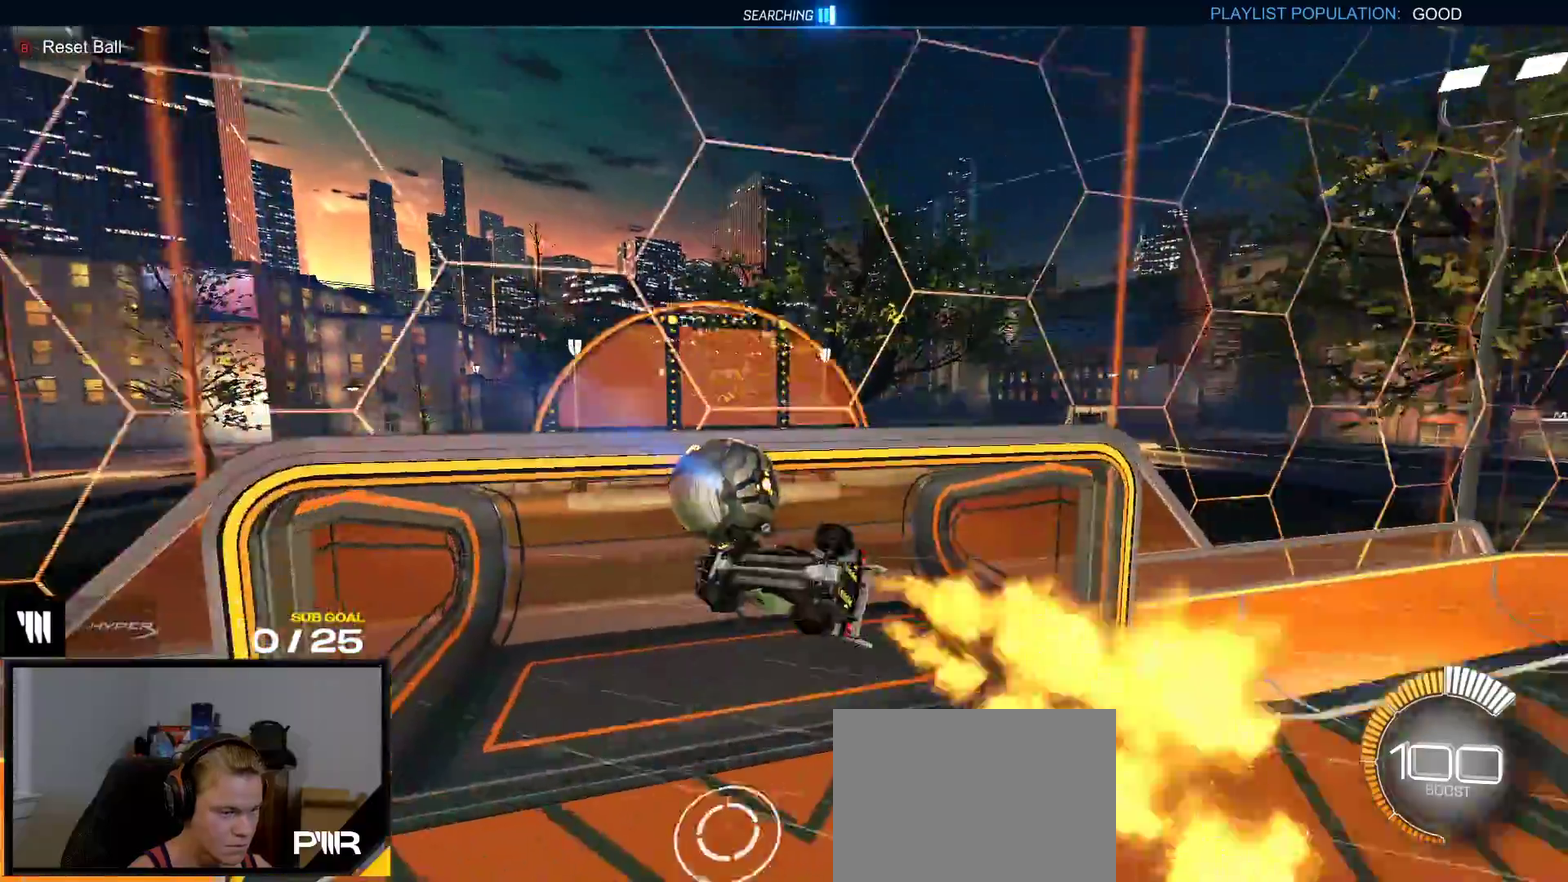
{"buttons": ["L1", "R2"], "right_stick": "center", "events": [[17, "R2", "down"], [50, "Y", "down"], [150, "Y", "up"], [467, "L1", "down"]]}
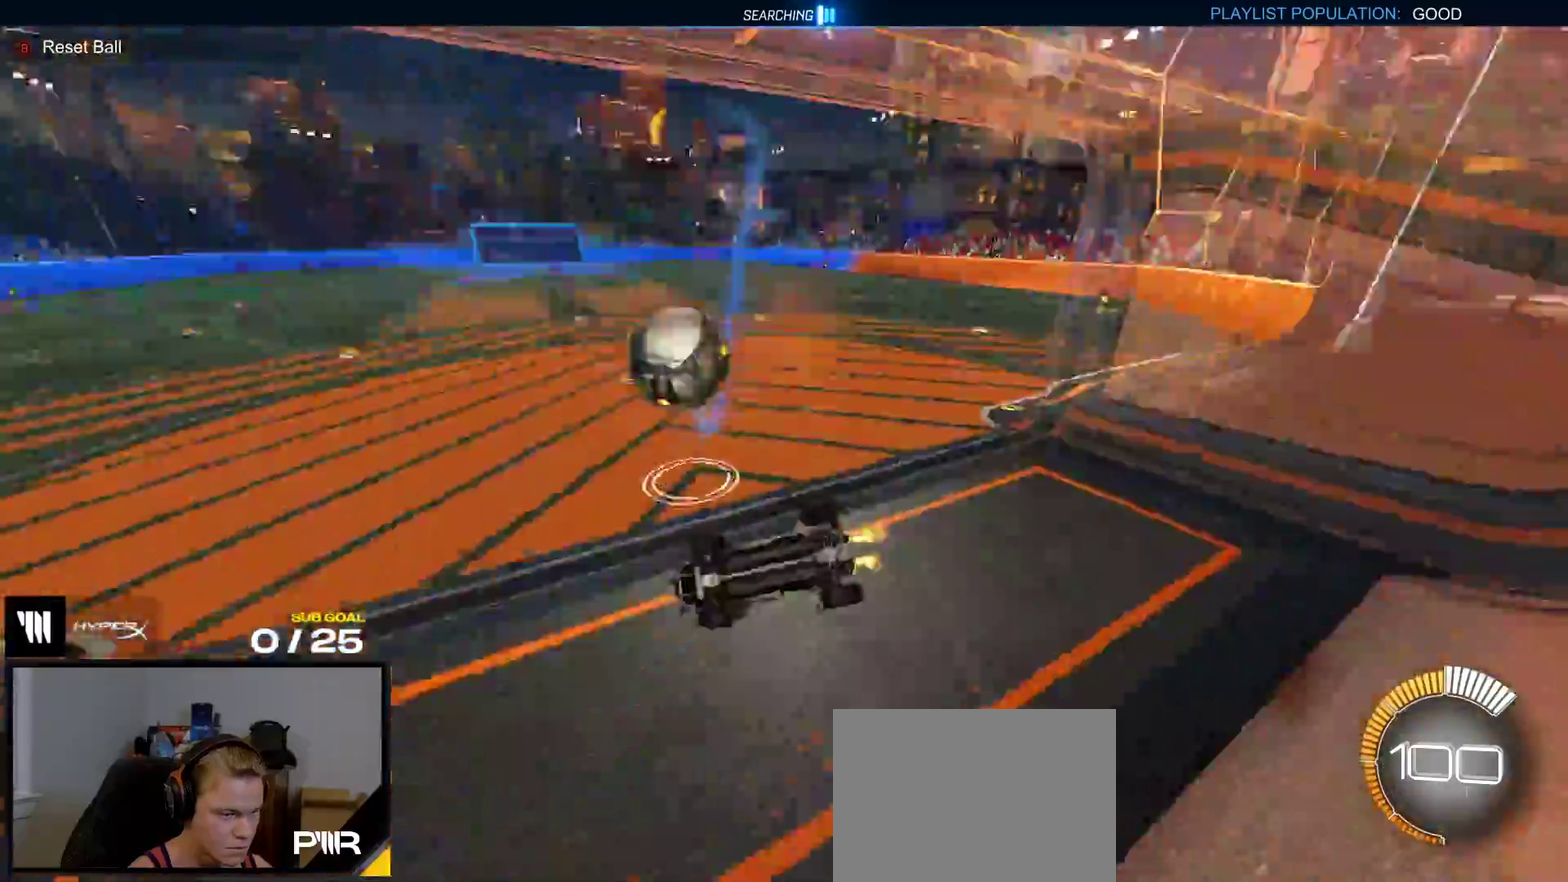
{"buttons": ["R2"], "right_stick": "center", "events": [[100, "L1", "up"], [117, "R1", "down"], [317, "L1", "down"], [417, "L1", "up"], [483, "R1", "up"]]}
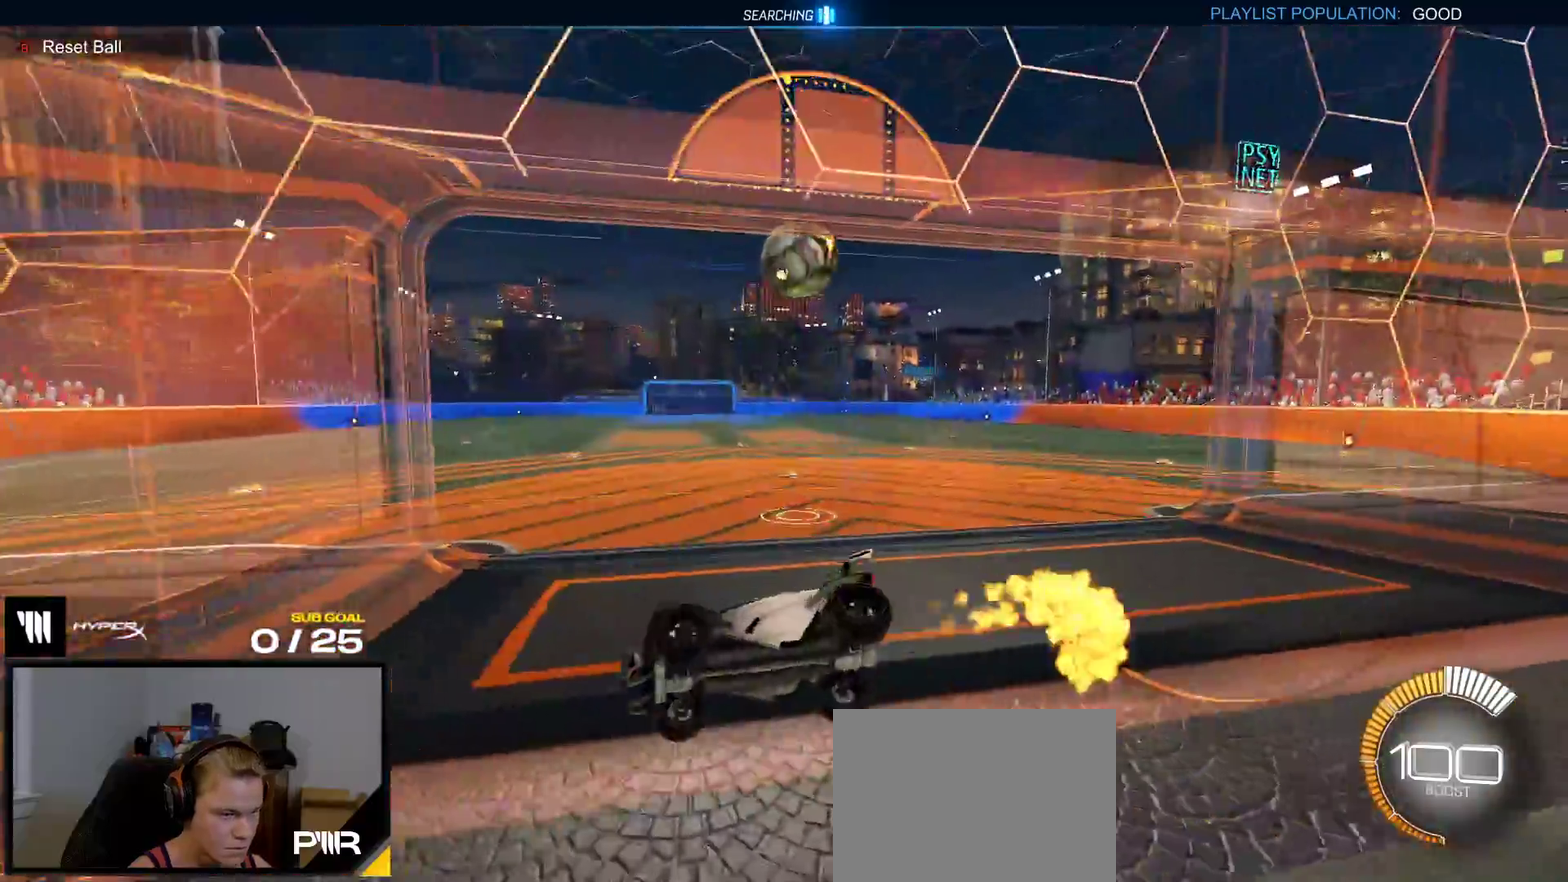
{"buttons": ["A", "L1", "R1", "R2"], "right_stick": "center", "events": [[133, "R1", "down"], [250, "A", "down"], [250, "R1", "up"], [400, "R1", "down"], [417, "A", "up"], [450, "L1", "down"], [483, "A", "down"]]}
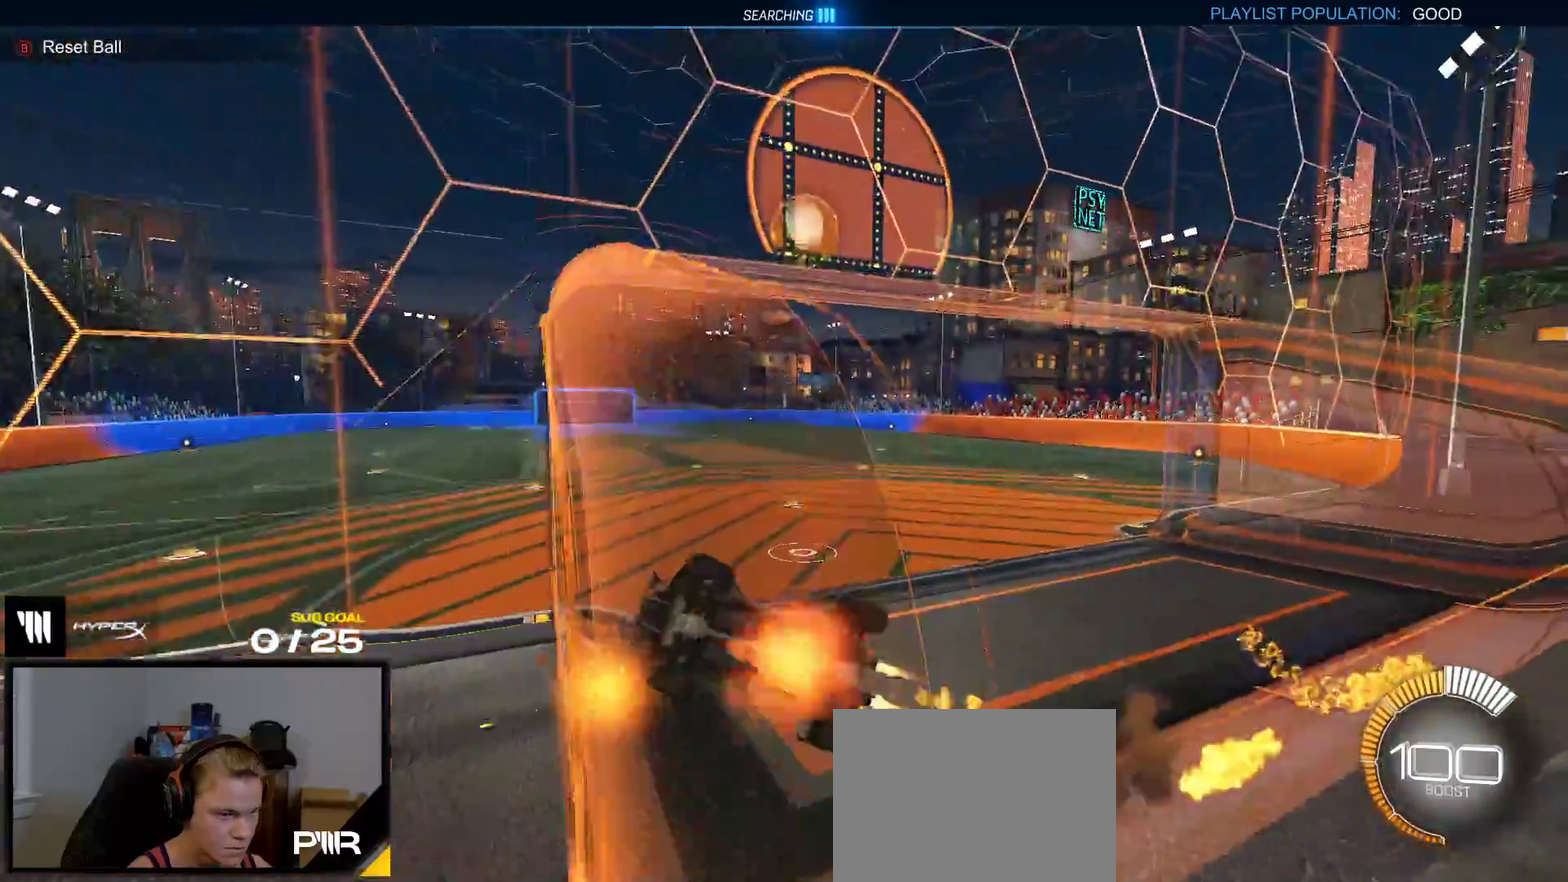
{"buttons": ["R1", "R2"], "right_stick": "center", "events": [[83, "L1", "up"], [100, "A", "up"]]}
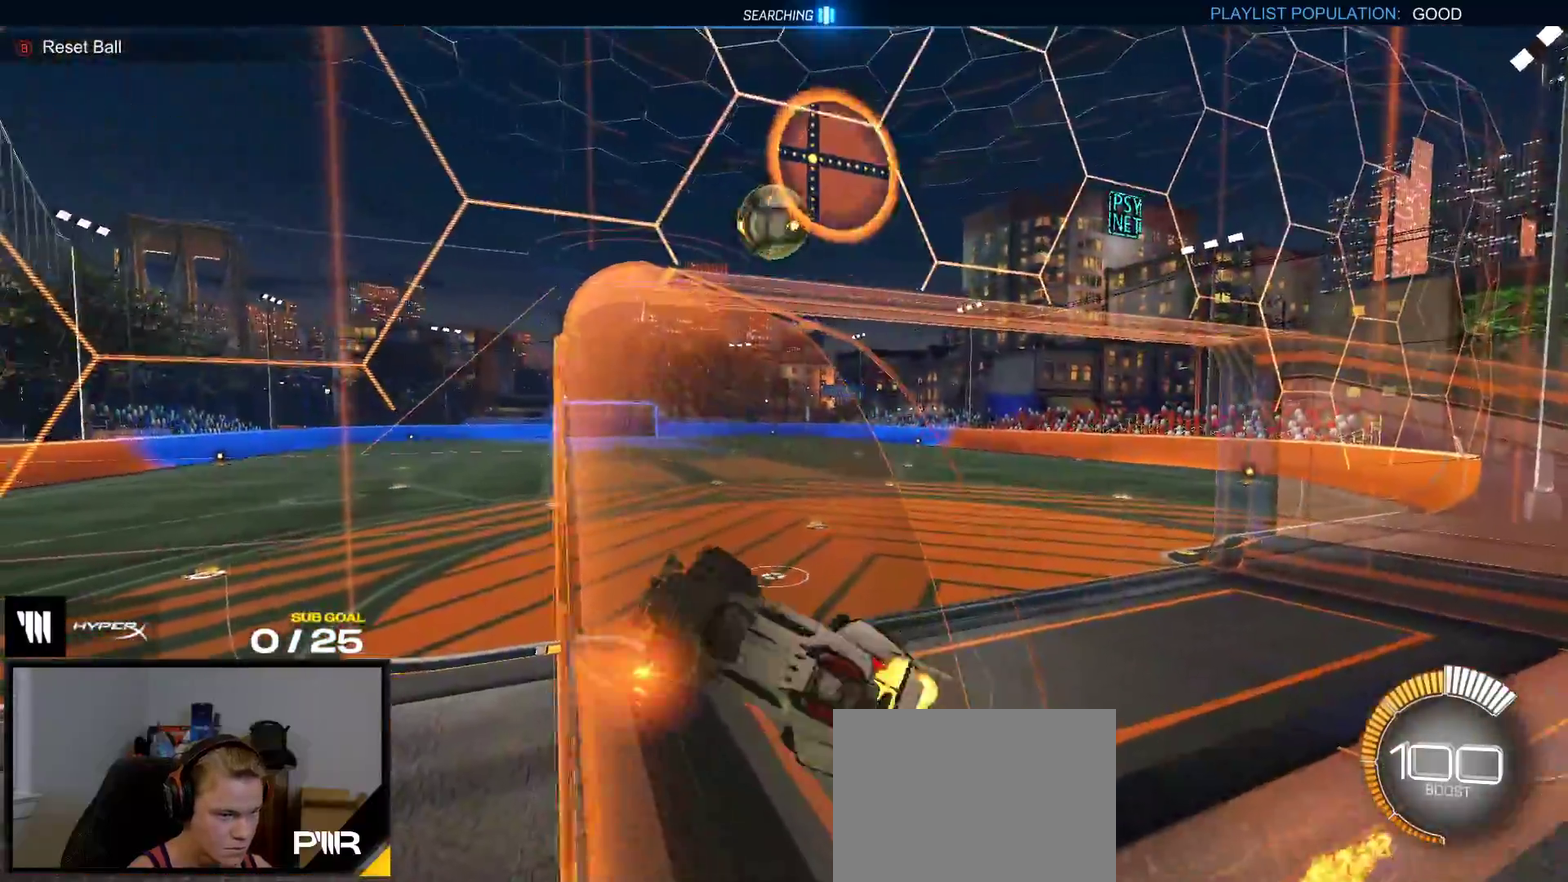
{"buttons": ["R1", "R2"], "right_stick": "center", "events": []}
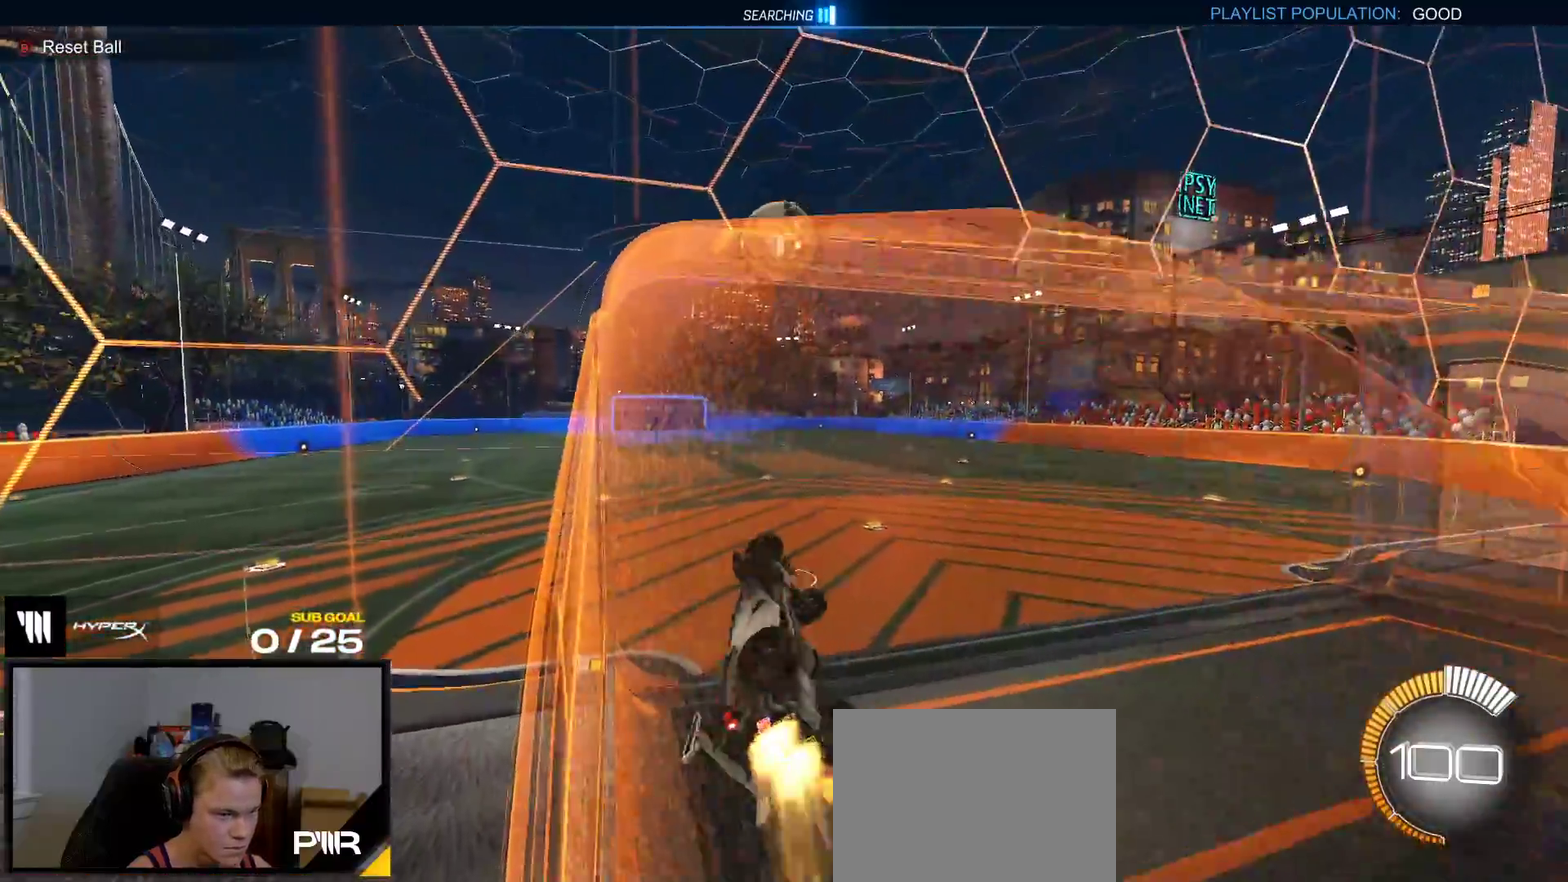
{"buttons": ["R2"], "right_stick": "center", "events": [[350, "R1", "up"]]}
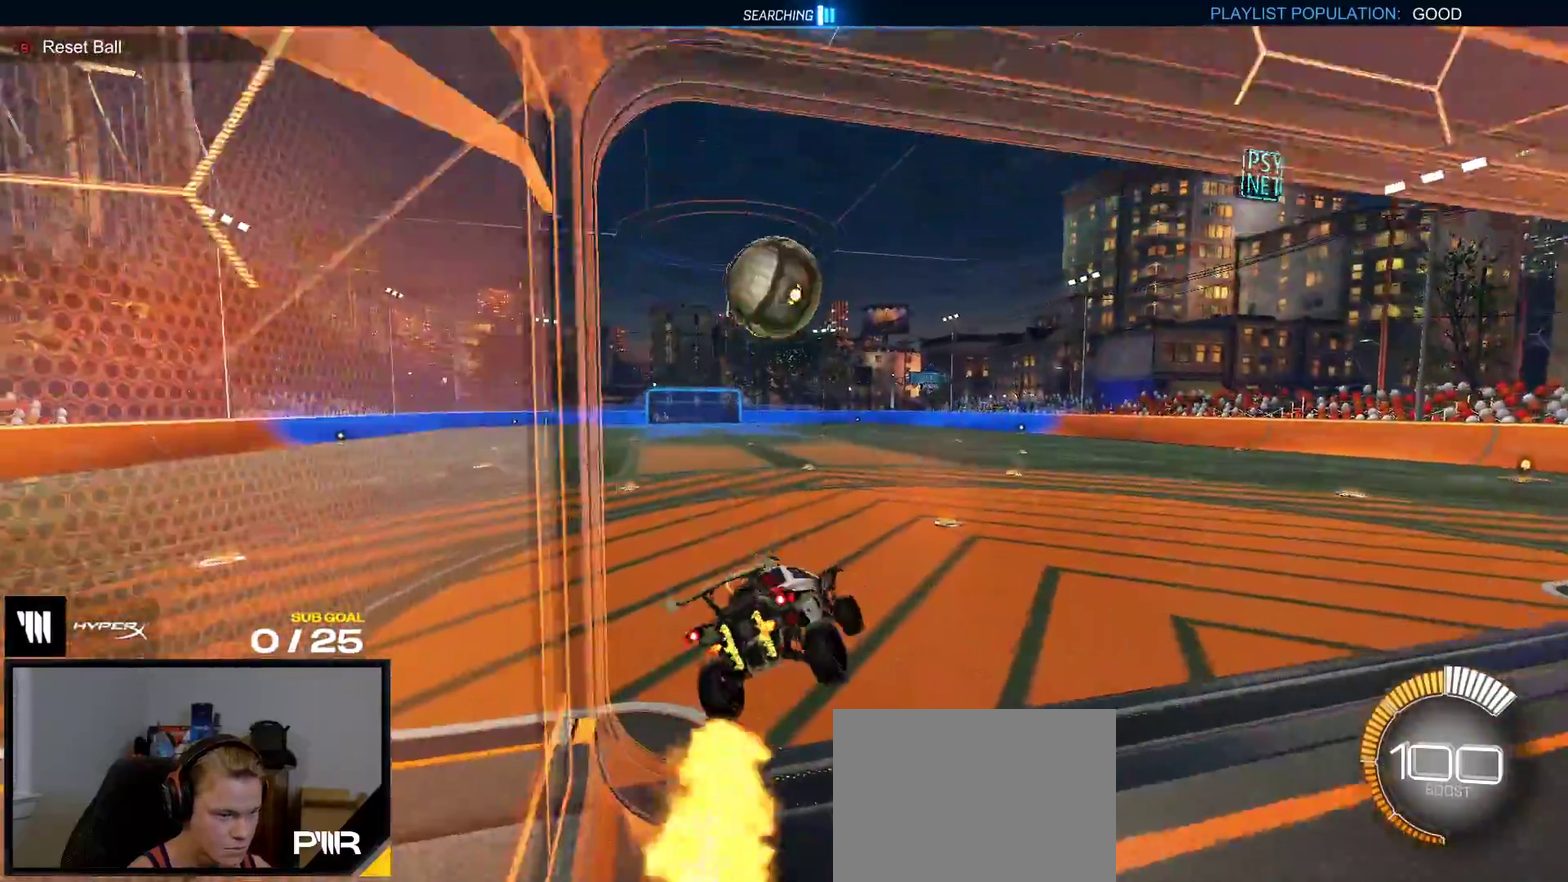
{"buttons": ["R1", "R2"], "right_stick": "center", "events": [[200, "R1", "down"], [200, "Y", "down"], [300, "Y", "up"]]}
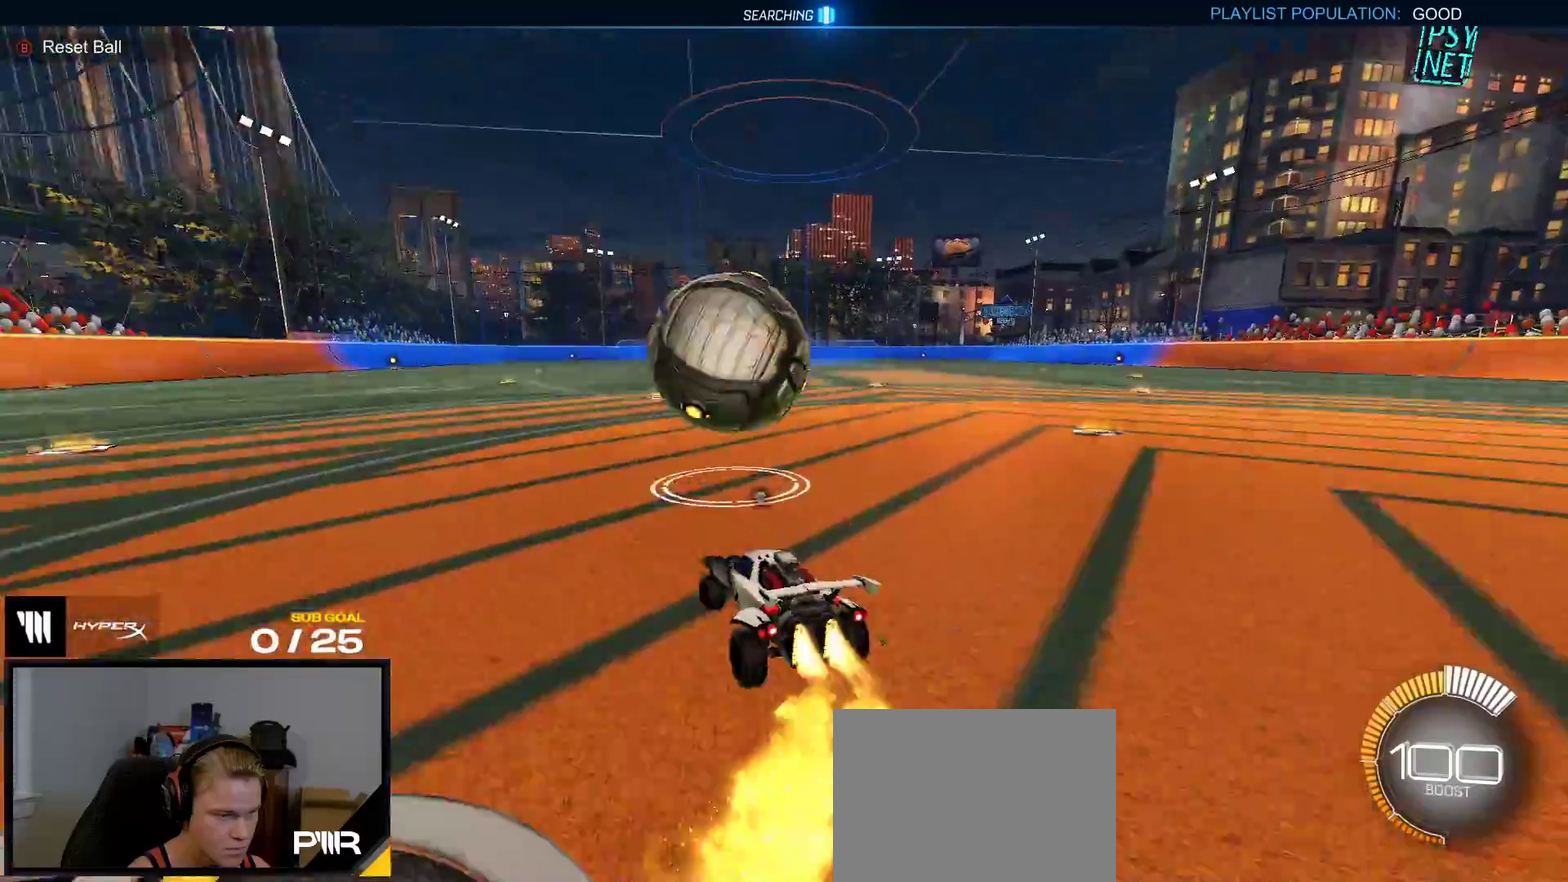
{"buttons": ["A", "R1"], "right_stick": "center", "events": [[83, "A", "down"], [83, "R2", "up"], [283, "L1", "down"], [383, "A", "up"], [417, "L1", "up"], [483, "A", "down"]]}
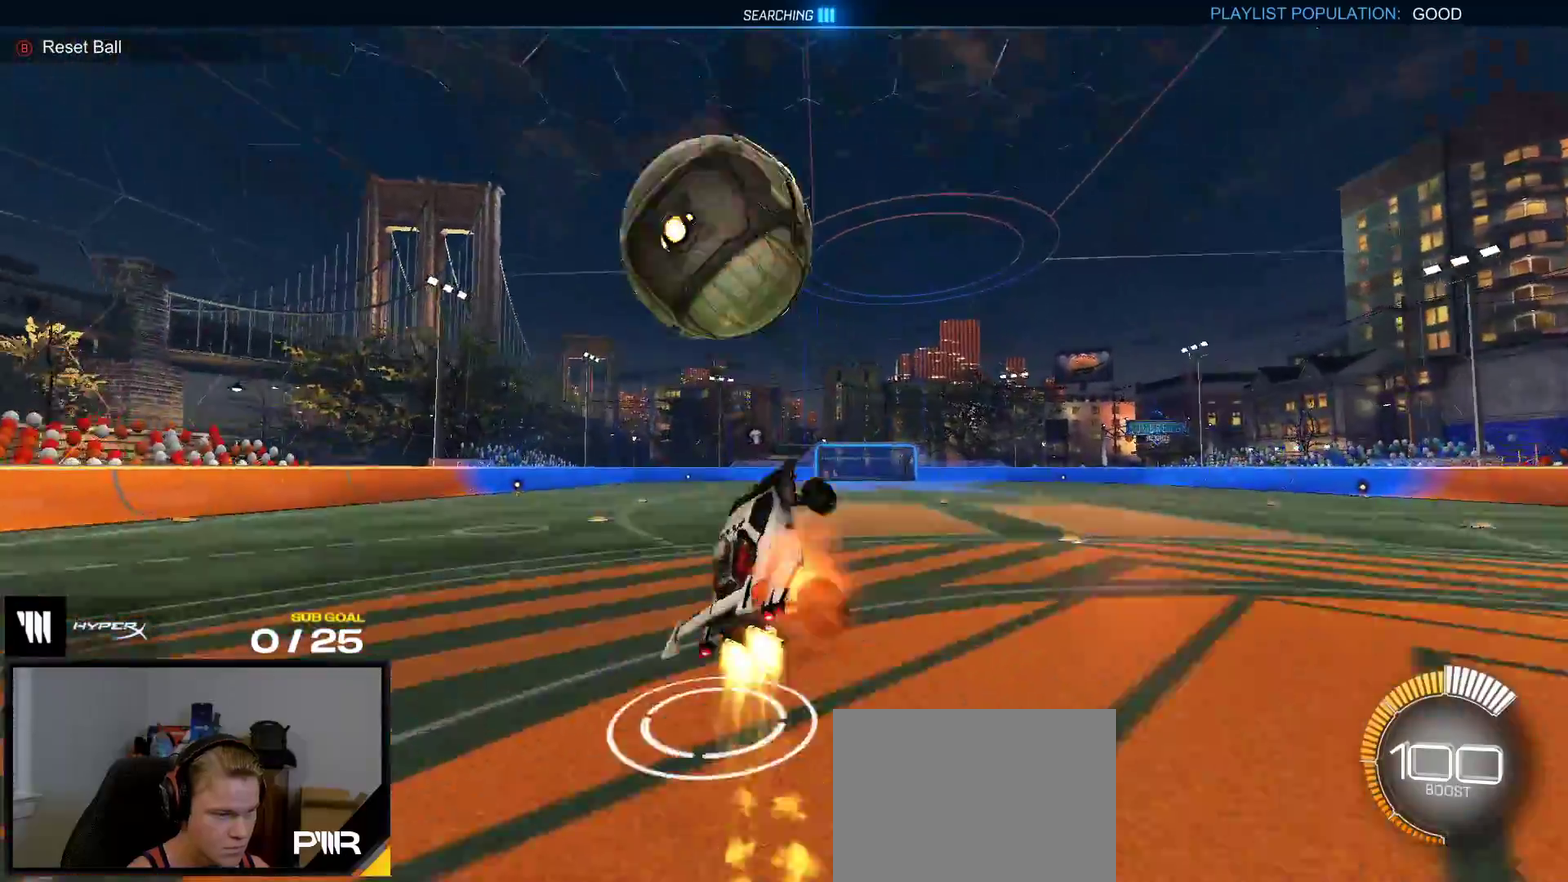
{"buttons": ["R1"], "right_stick": "center", "events": [[150, "A", "up"]]}
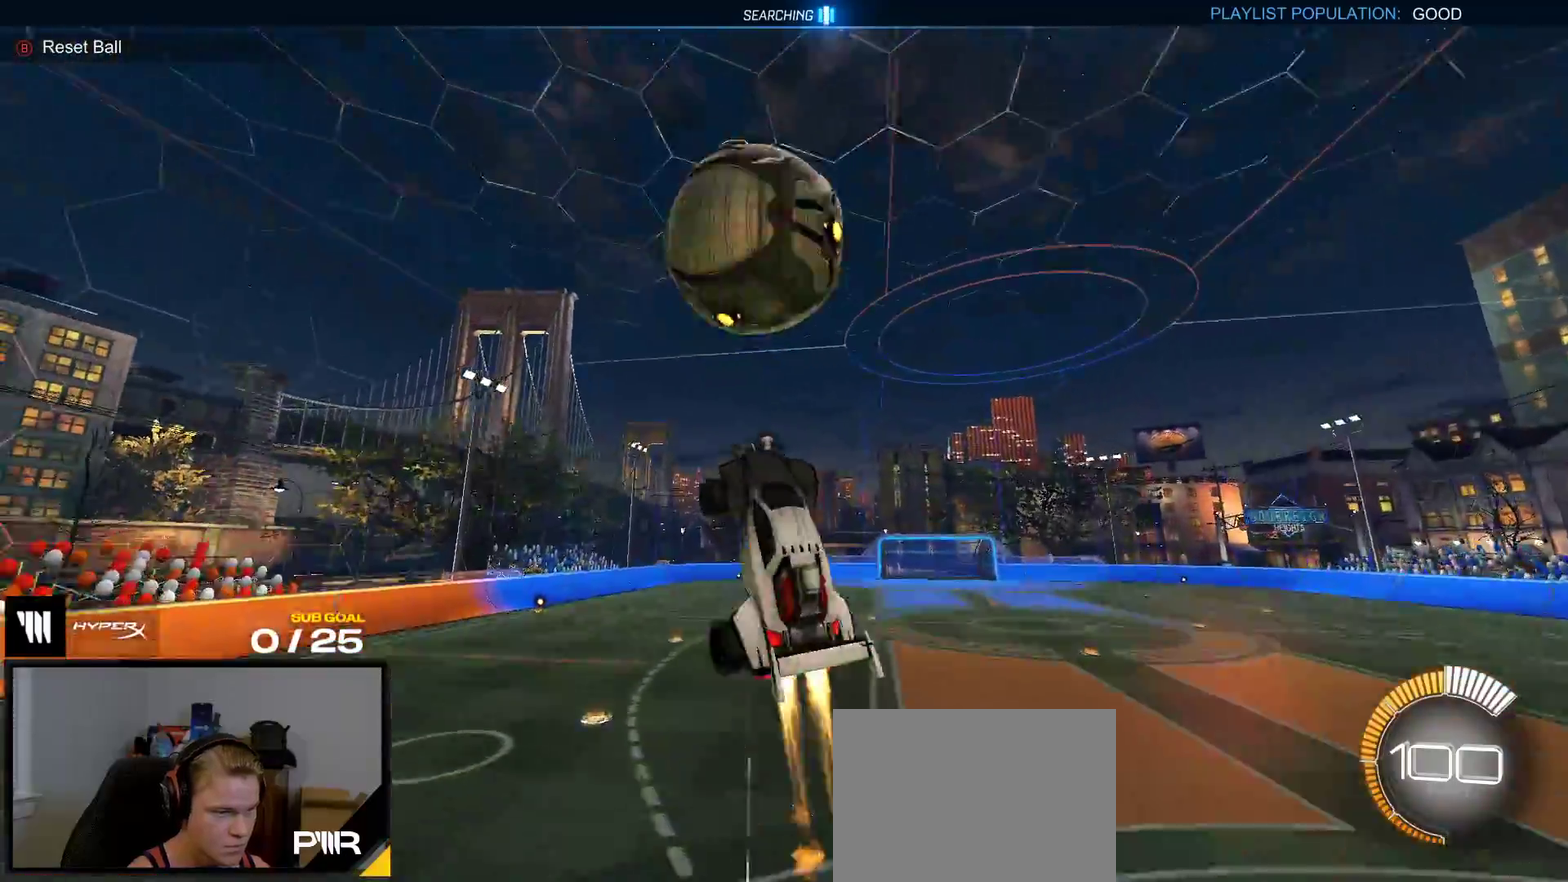
{"buttons": ["R1"], "right_stick": "center", "events": [[250, "Y", "down"], [383, "Y", "up"]]}
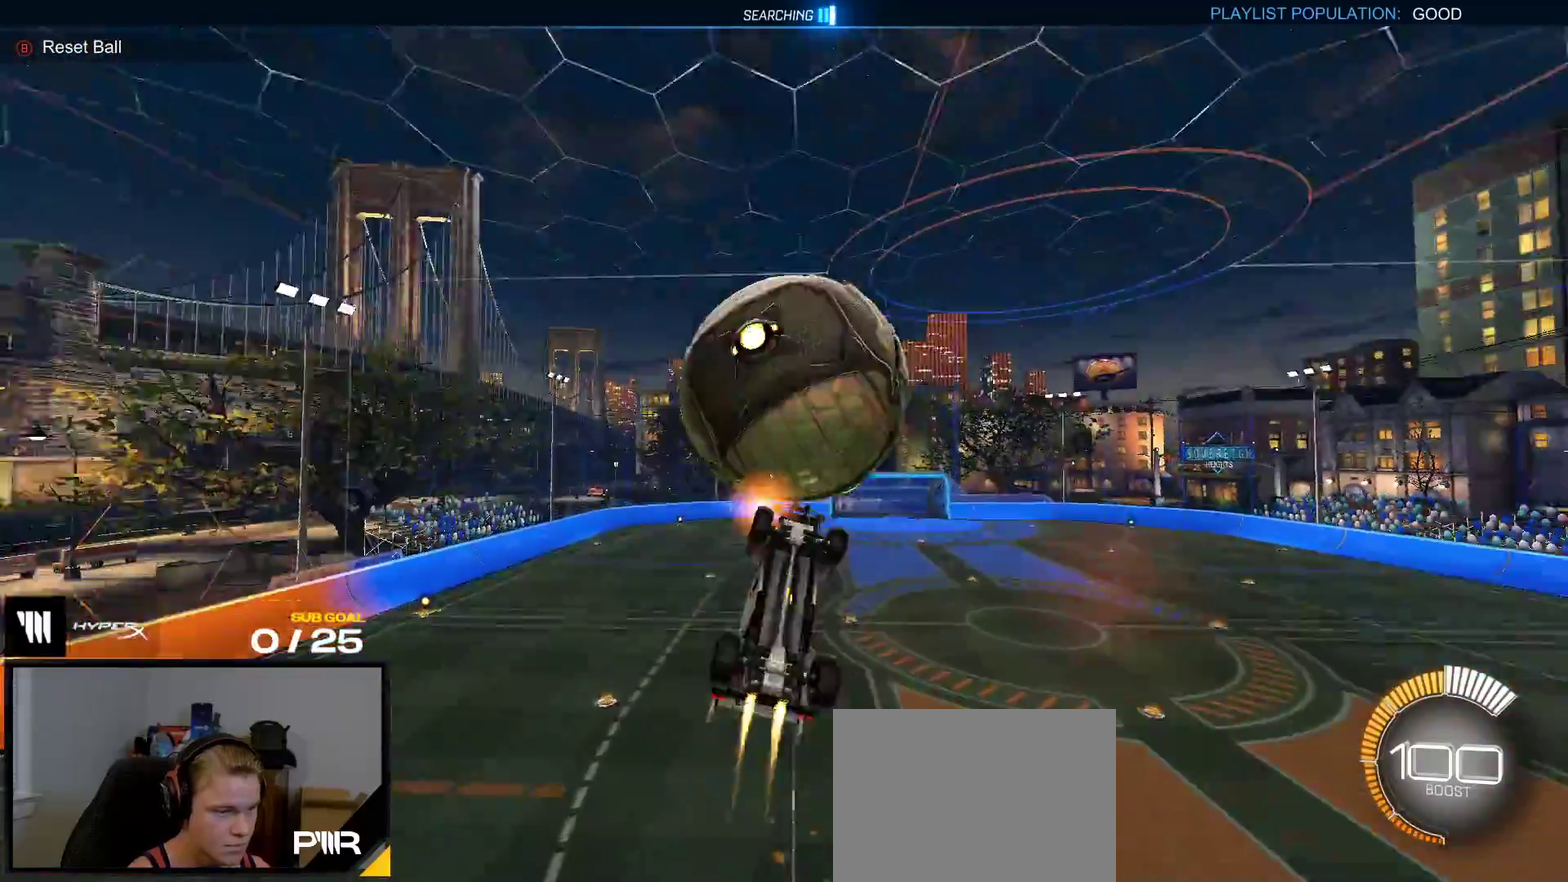
{"buttons": [], "right_stick": "center", "events": [[250, "R1", "up"]]}
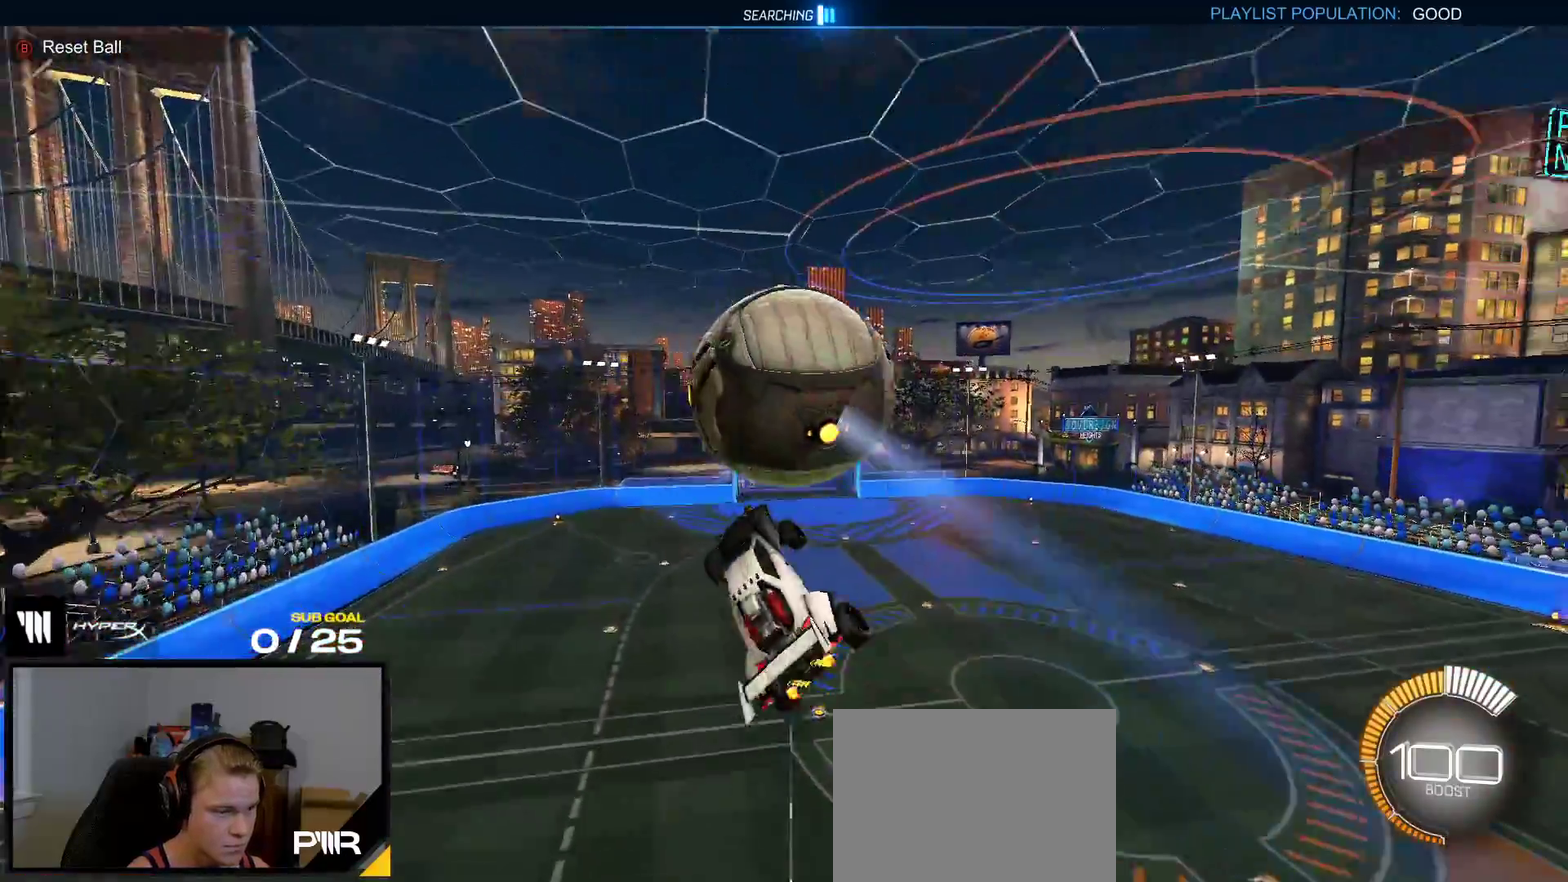
{"buttons": ["L1"], "right_stick": "center", "events": [[33, "R1", "down"], [67, "L1", "down"], [250, "R1", "up"]]}
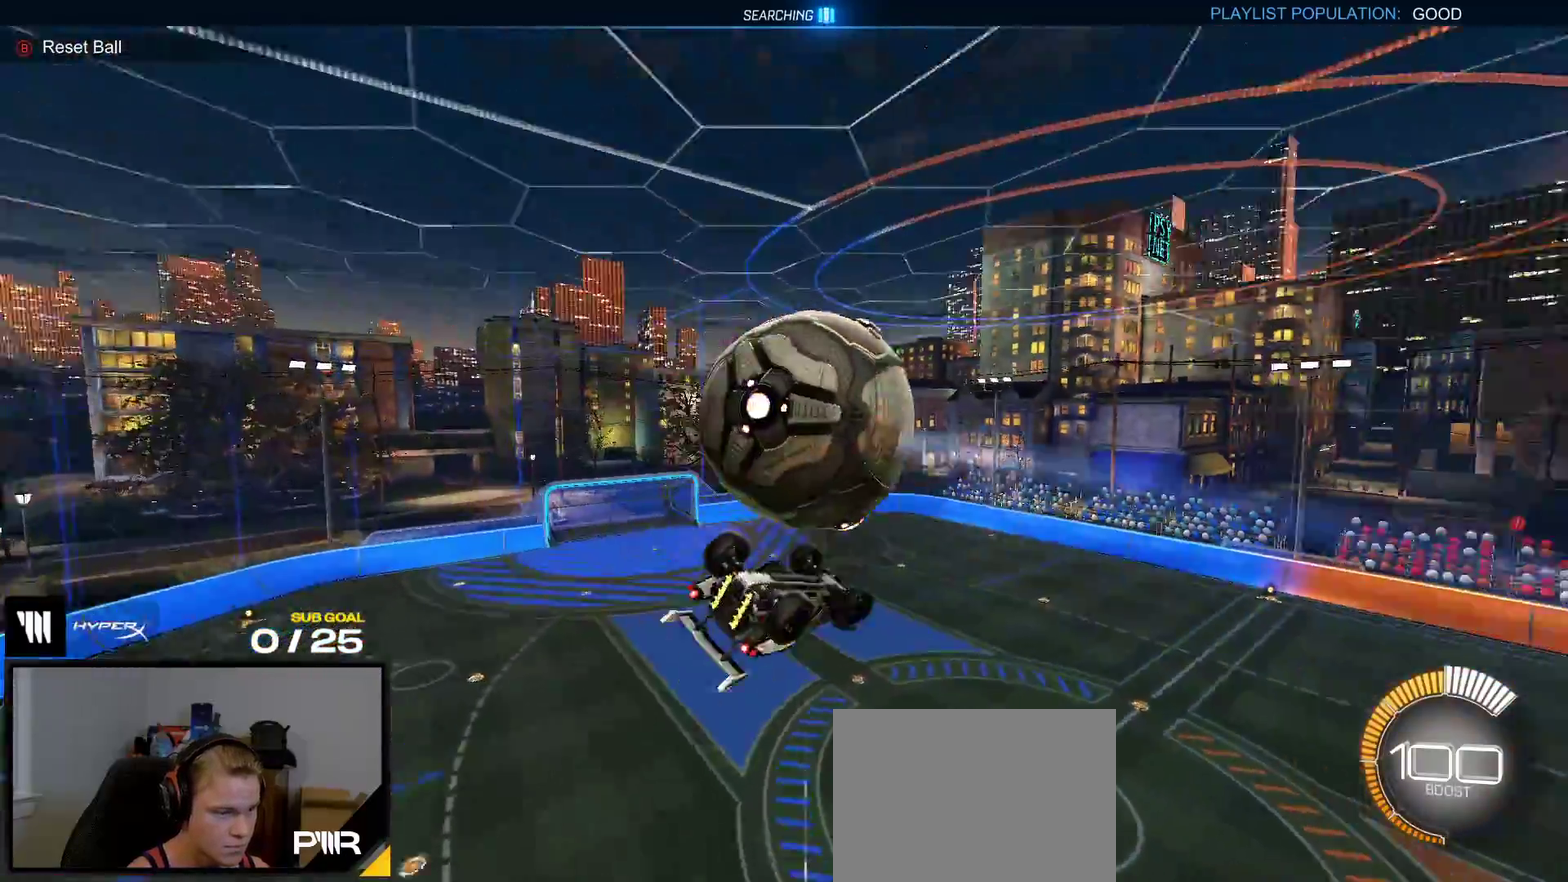
{"buttons": ["L1", "R1"], "right_stick": "center", "events": [[83, "R1", "down"]]}
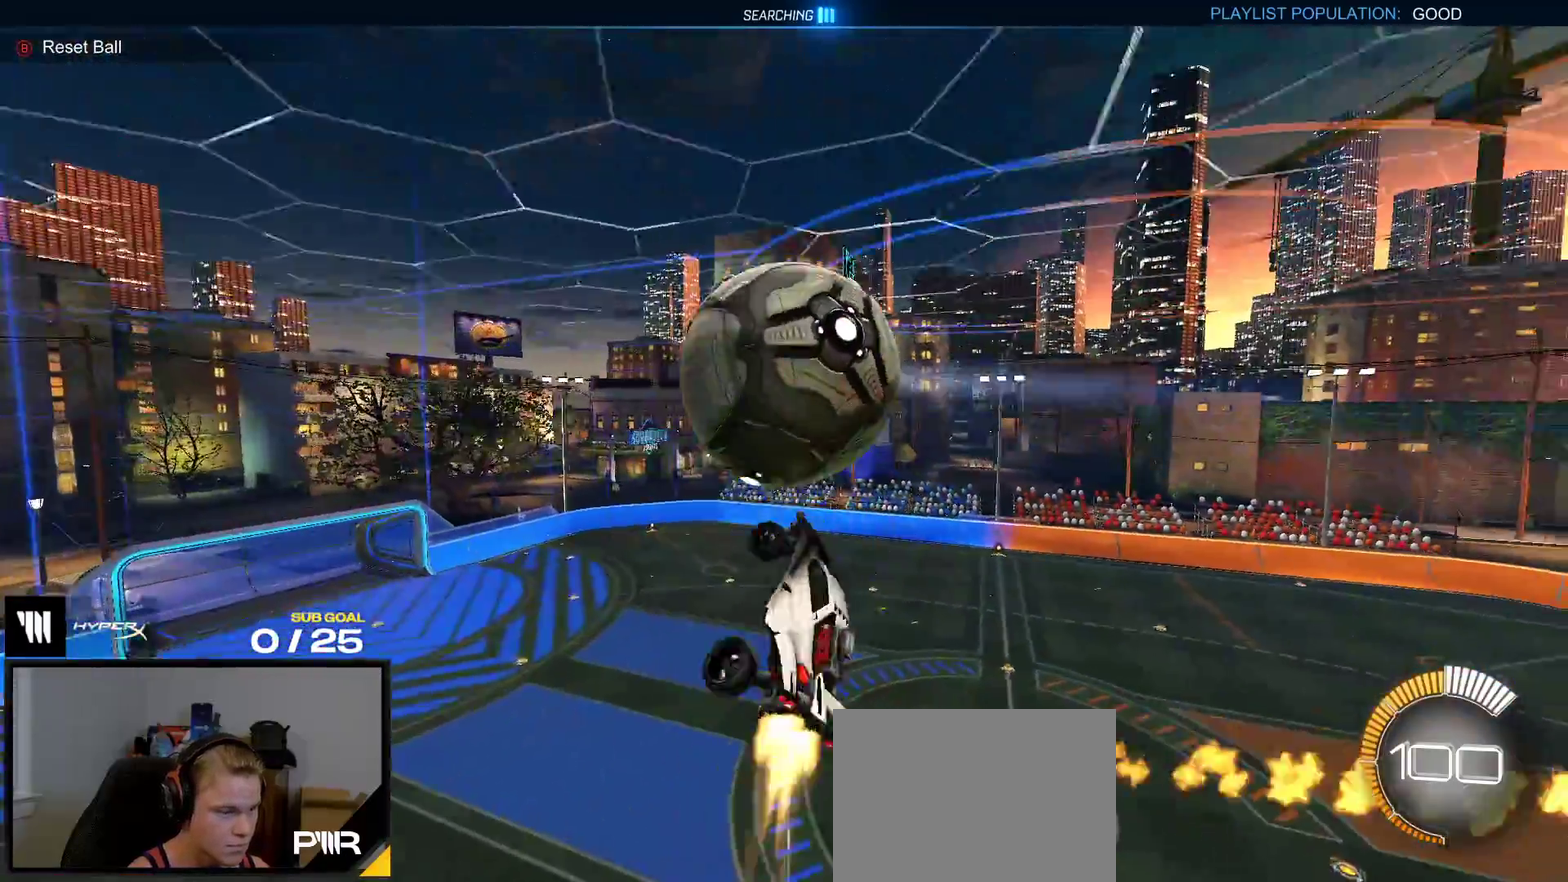
{"buttons": ["R1"], "right_stick": "center", "events": [[117, "L1", "up"]]}
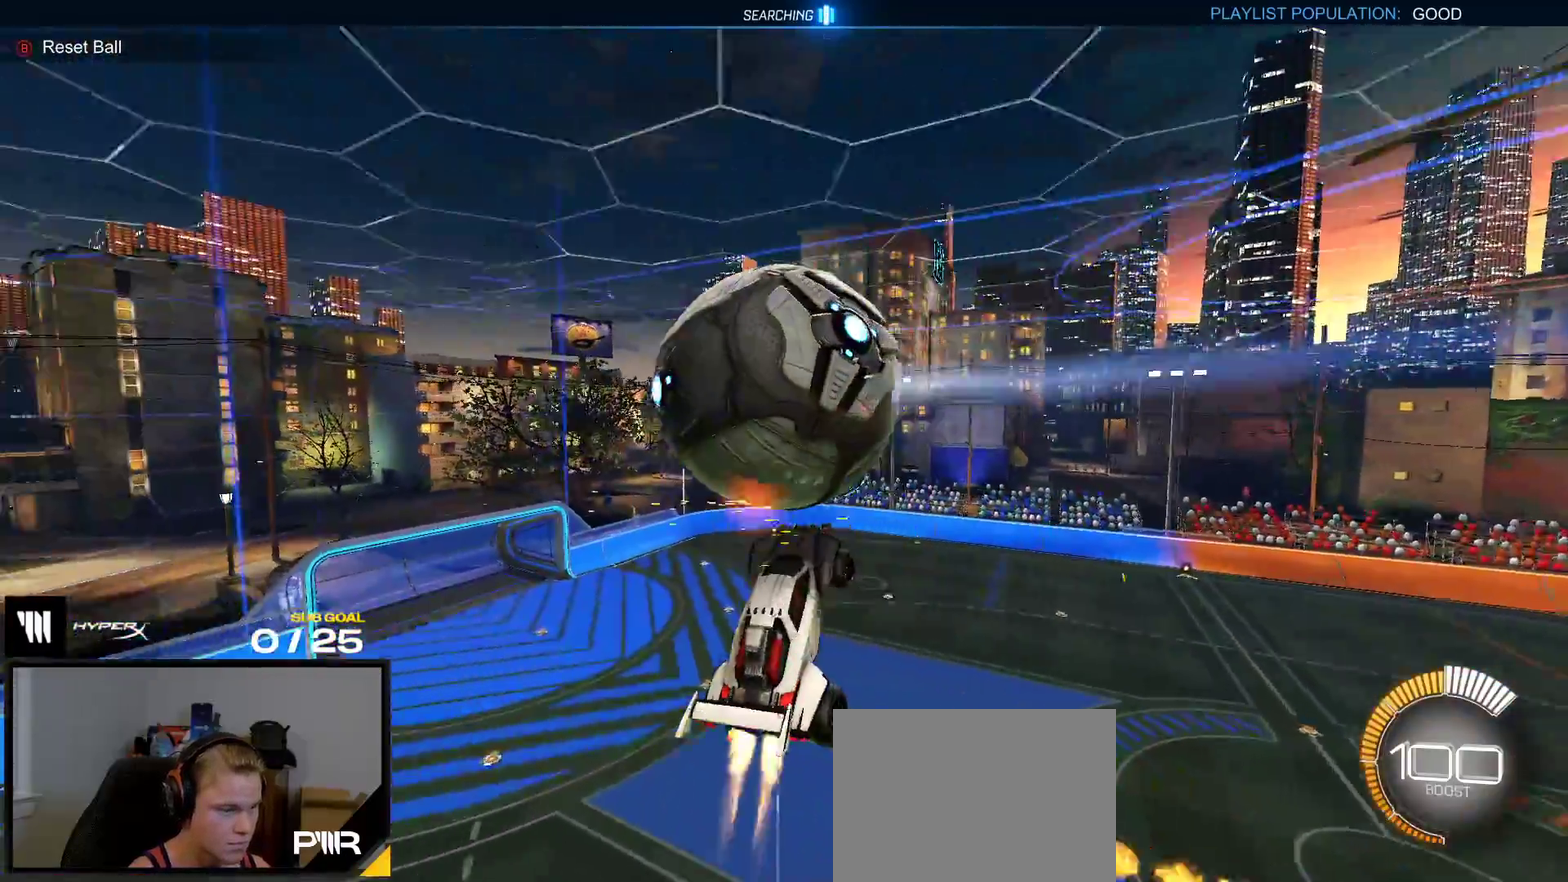
{"buttons": ["R1"], "right_stick": "center", "events": []}
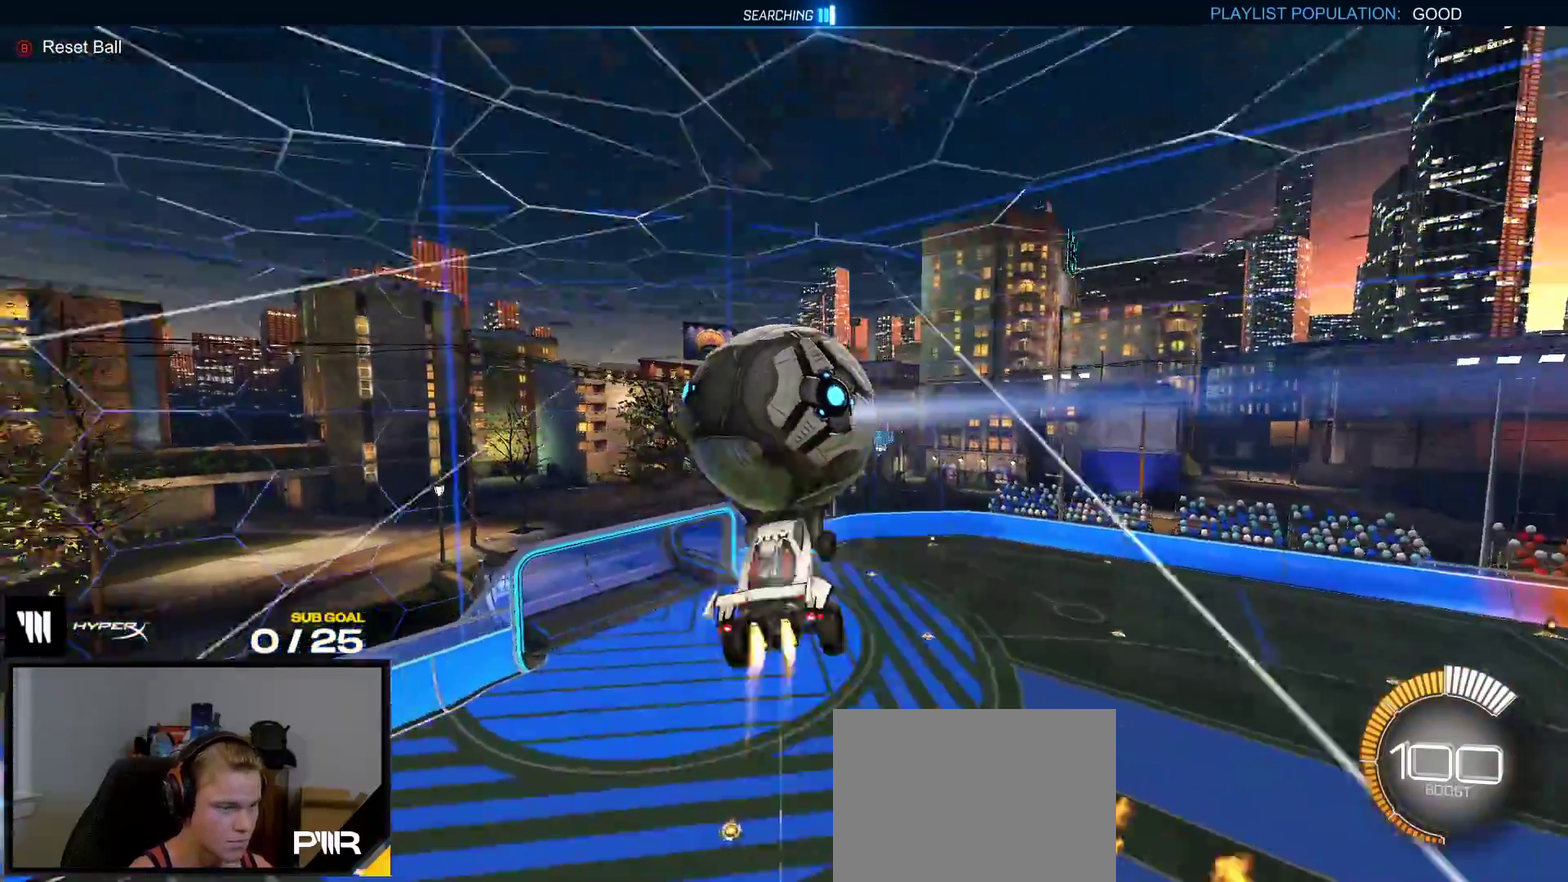
{"buttons": ["R1"], "right_stick": "center", "events": [[83, "R1", "up"], [400, "R1", "down"]]}
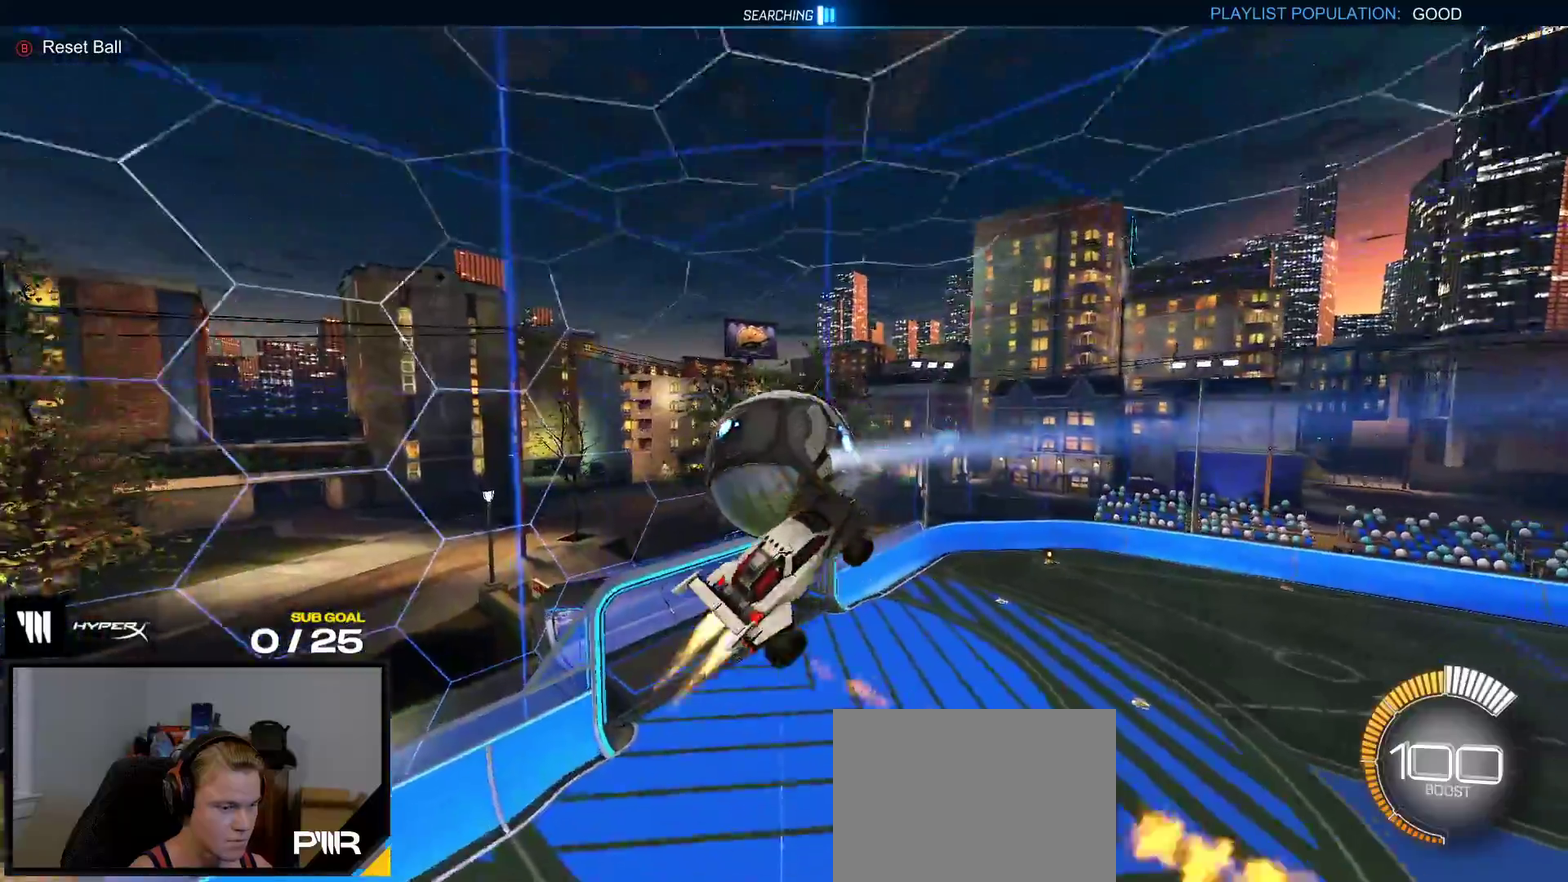
{"buttons": ["Y", "R1", "R2"], "right_stick": "center", "events": [[167, "R1", "up"], [400, "R2", "down"], [450, "R1", "down"], [450, "Y", "down"]]}
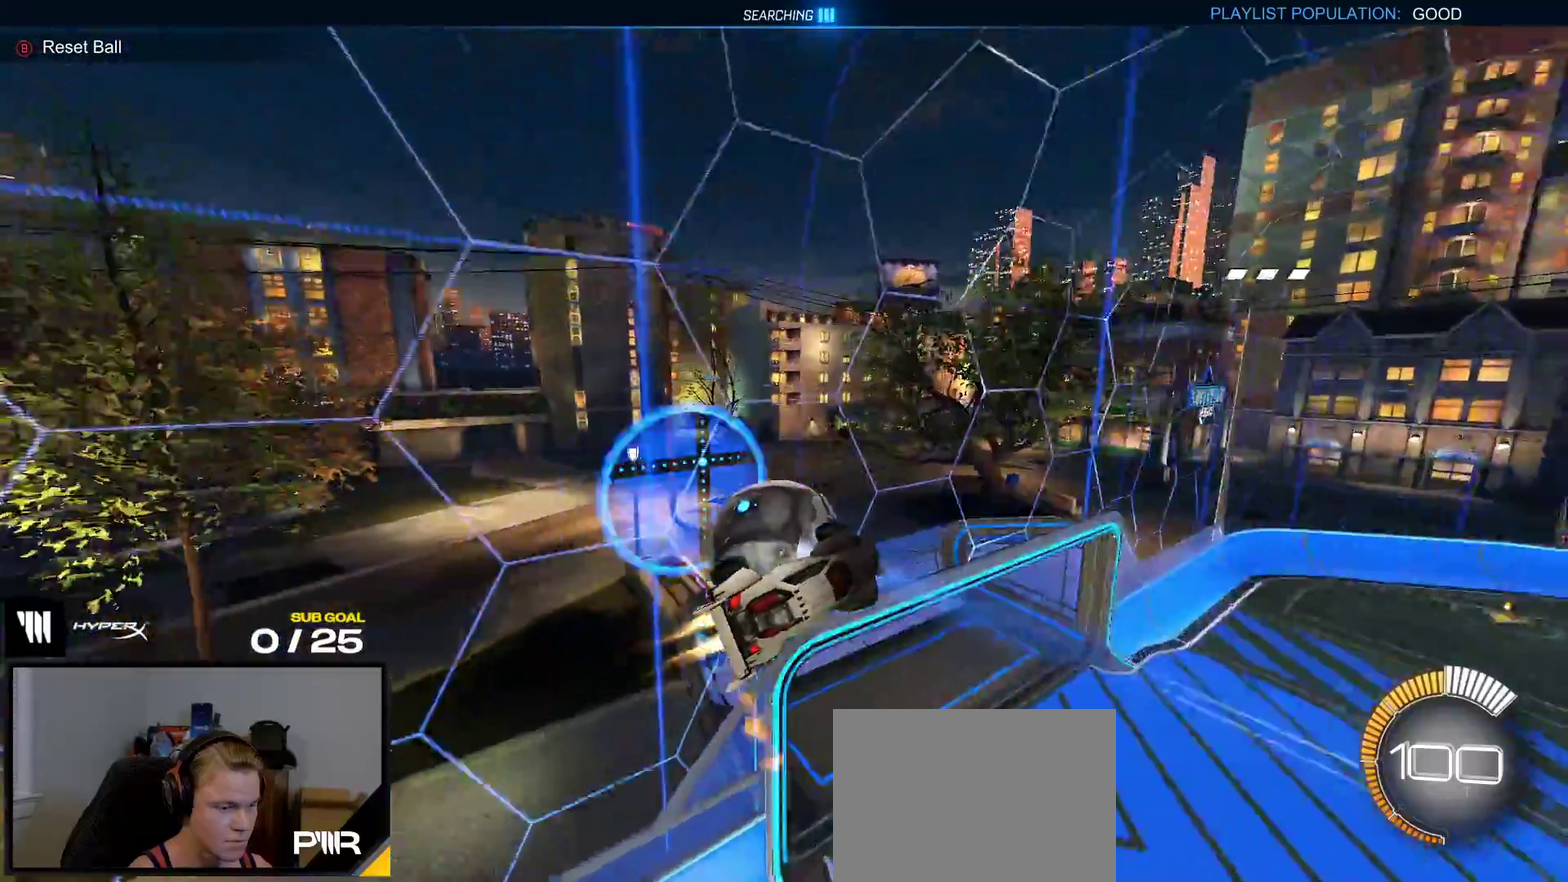
{"buttons": ["R1", "R2"], "right_stick": "center", "events": [[33, "R2", "up"], [50, "Y", "up"], [83, "R2", "down"], [150, "Y", "down"], [233, "Y", "up"]]}
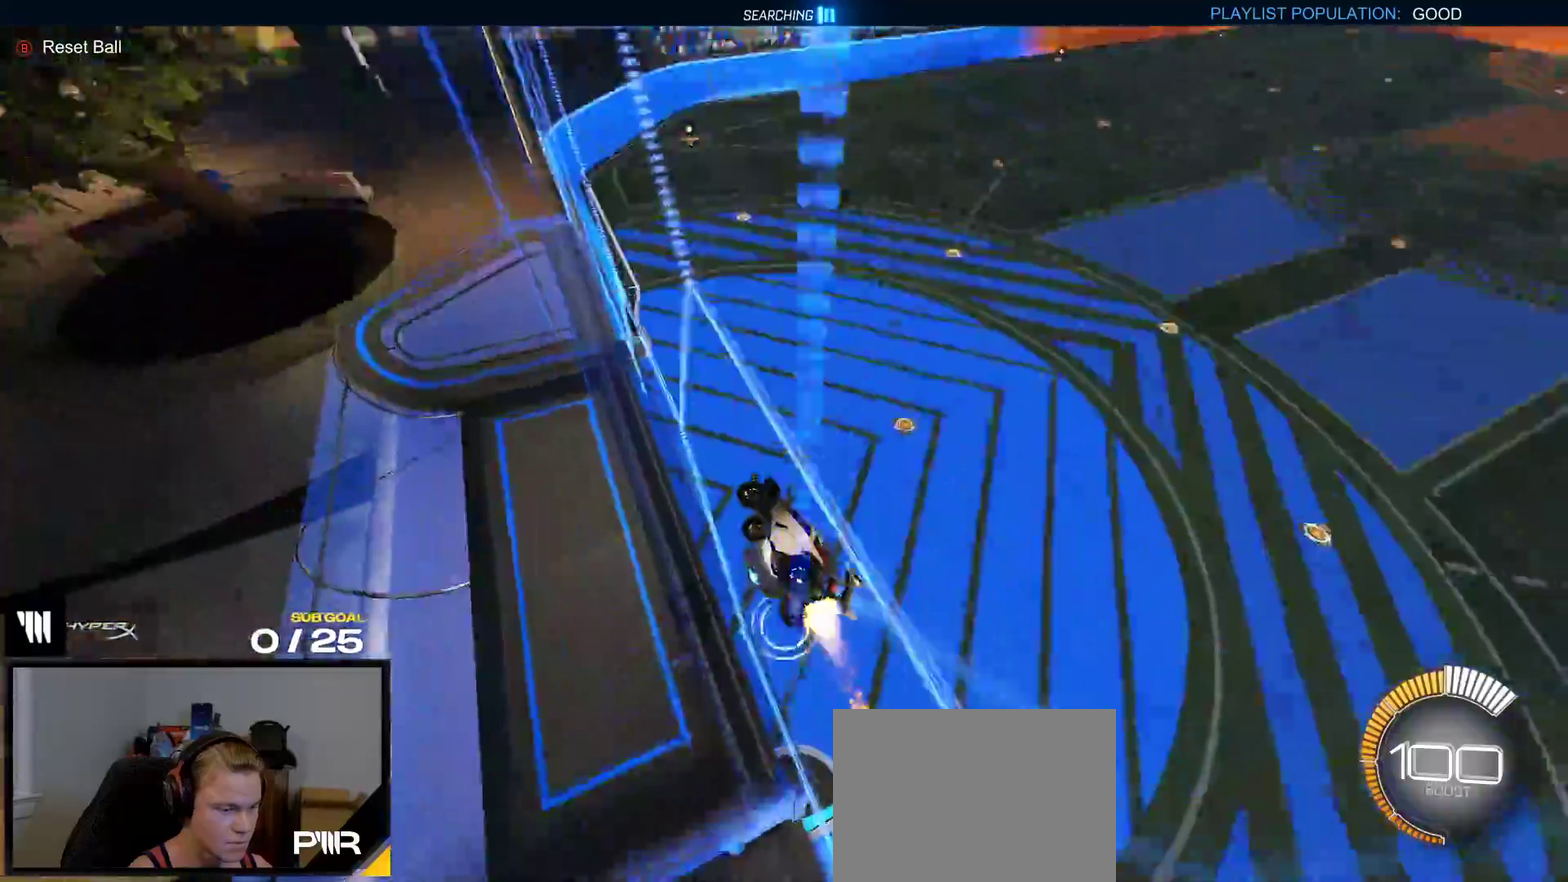
{"buttons": ["R1"], "right_stick": "center", "events": [[233, "A", "down"], [250, "R2", "up"], [450, "A", "up"]]}